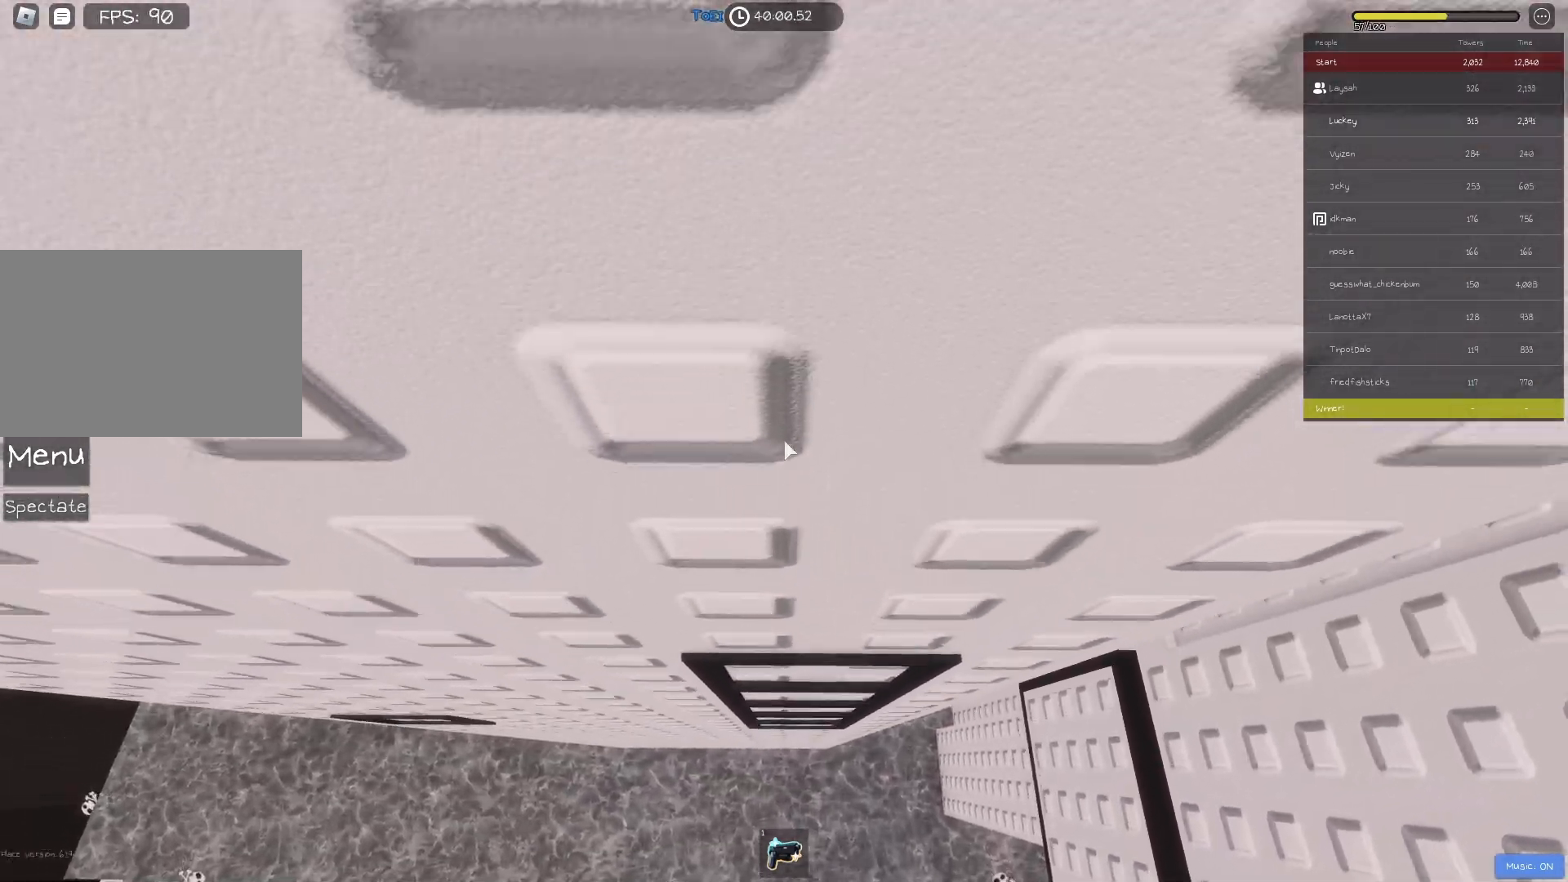
Gameplay with keyboard; each line is a JSON object with the keys held at the frame after it. "events" lists presses ("down") and releases ("up") of "a", "ctrl", "d", "e", "f", "q", "r", "s", "shift", "space", "tab" and "w" between this image and that frame as [ms after this image, input, new state], when the widget could be followed in between. No other keys are recorded. Mouse input is not recorded.
{"keys": [], "events": [[217, "a", "down"], [300, "a", "up"], [383, "w", "up"]]}
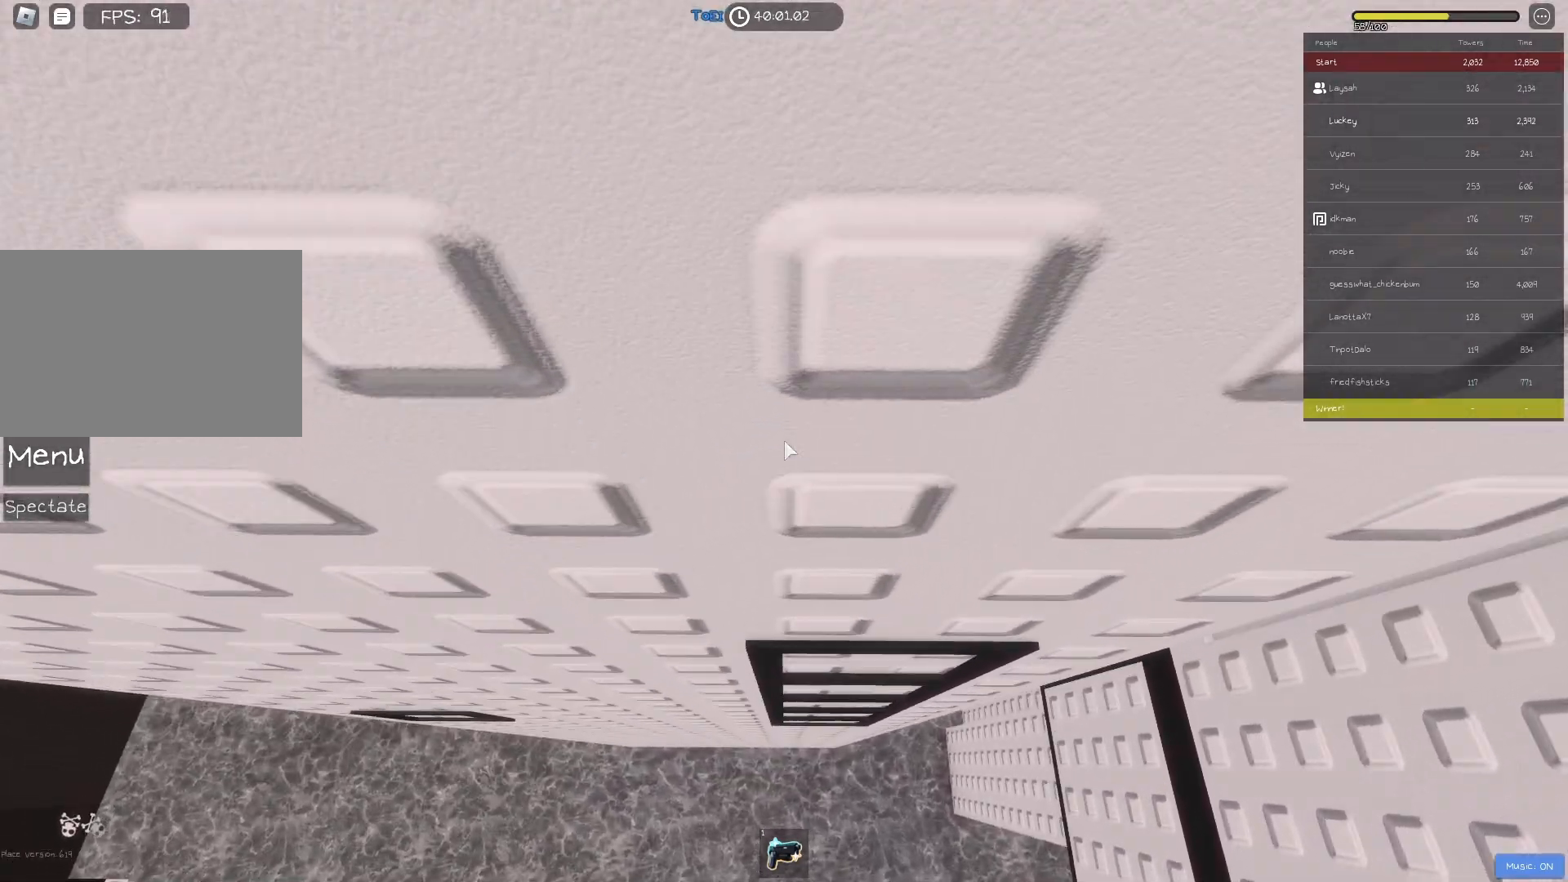
{"keys": ["a", "w"], "events": [[133, "w", "down"], [150, "a", "down"]]}
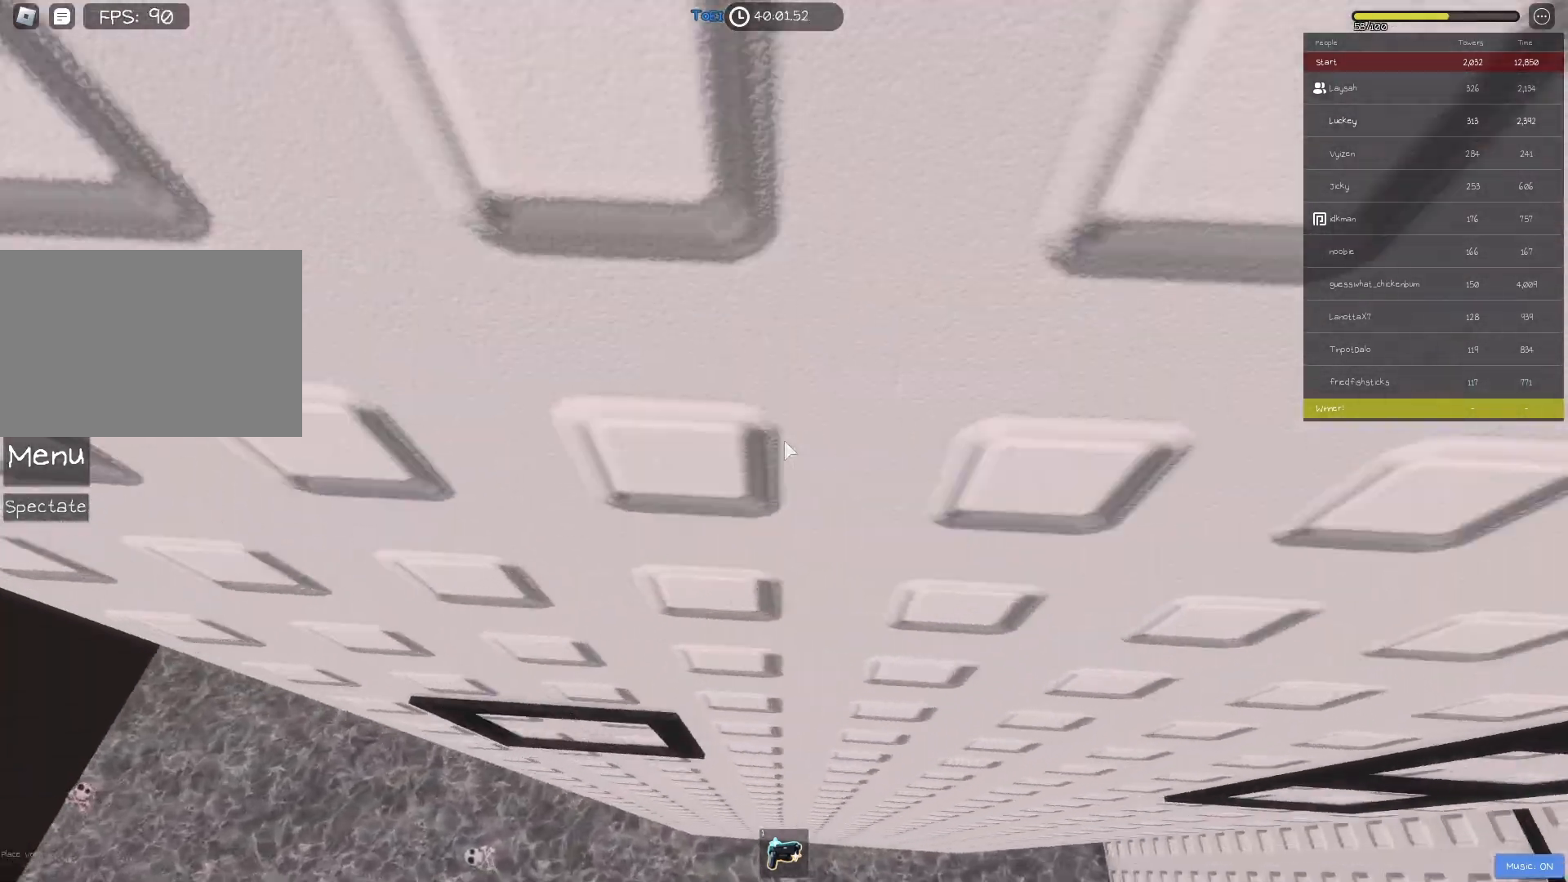
{"keys": ["a", "w"], "events": []}
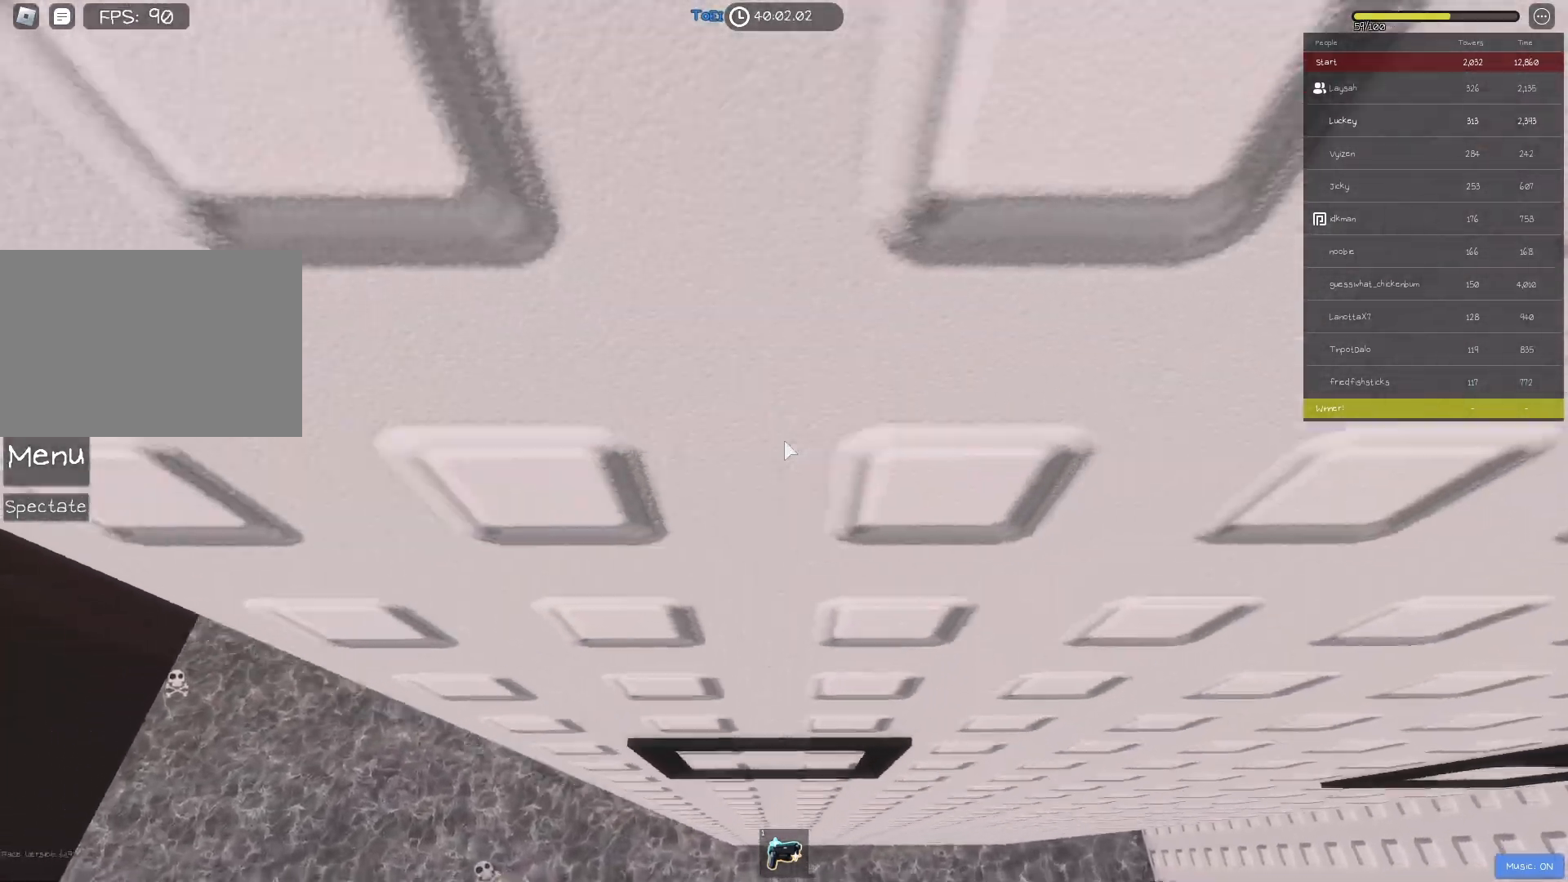
{"keys": [], "events": [[50, "a", "up"], [50, "w", "up"], [217, "a", "down"], [217, "w", "down"], [300, "a", "up"], [300, "w", "up"]]}
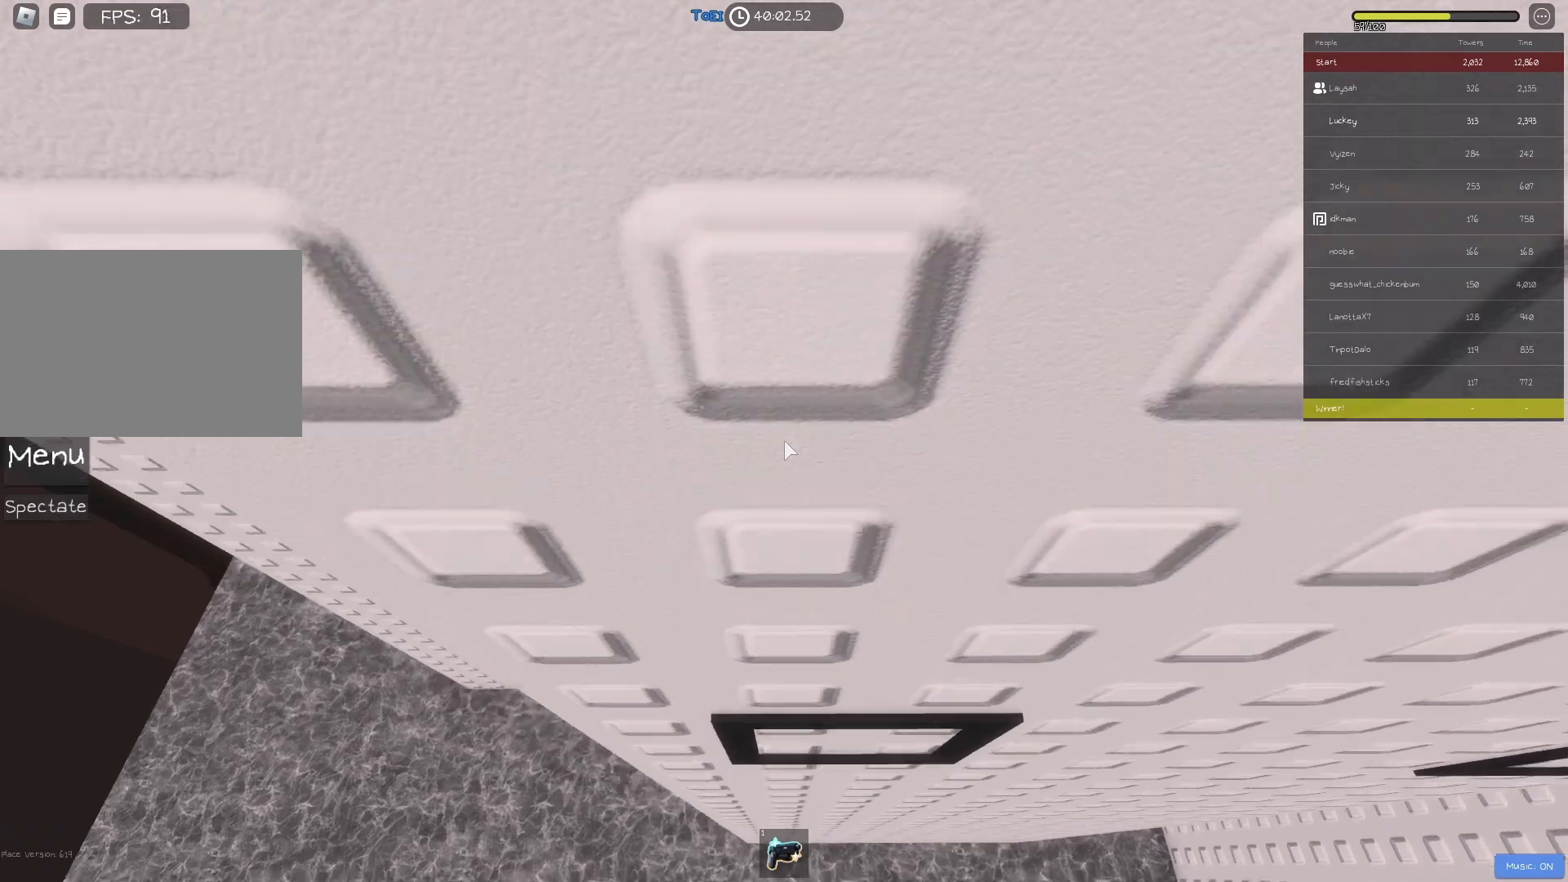
{"keys": [], "events": [[117, "w", "down"], [150, "w", "up"], [433, "w", "down"], [500, "w", "up"]]}
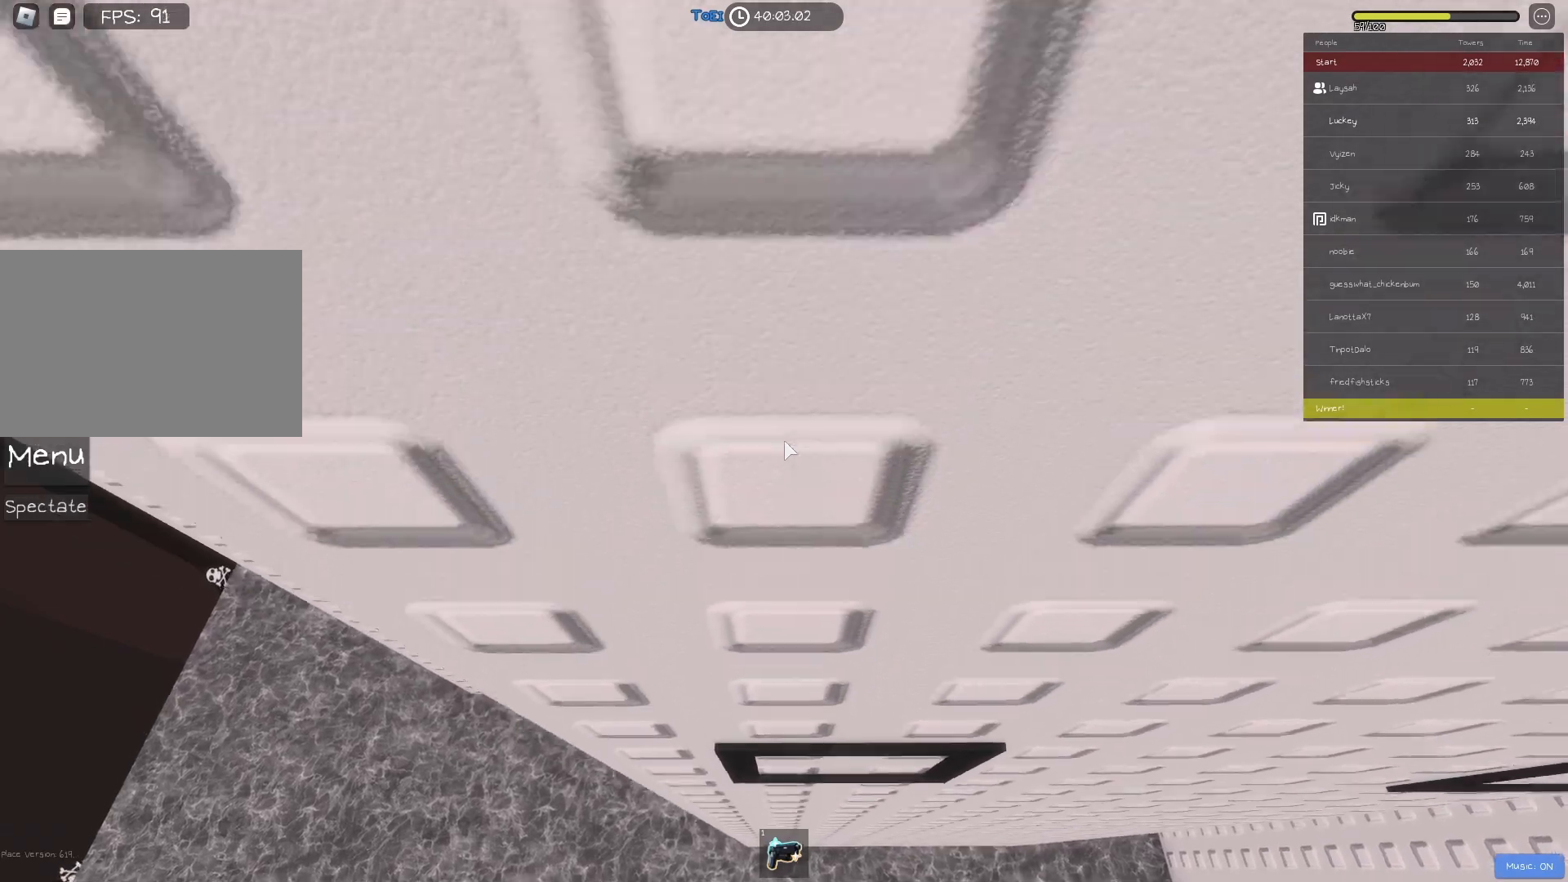
{"keys": [], "events": [[250, "a", "down"], [250, "w", "down"], [300, "a", "up"], [300, "w", "up"]]}
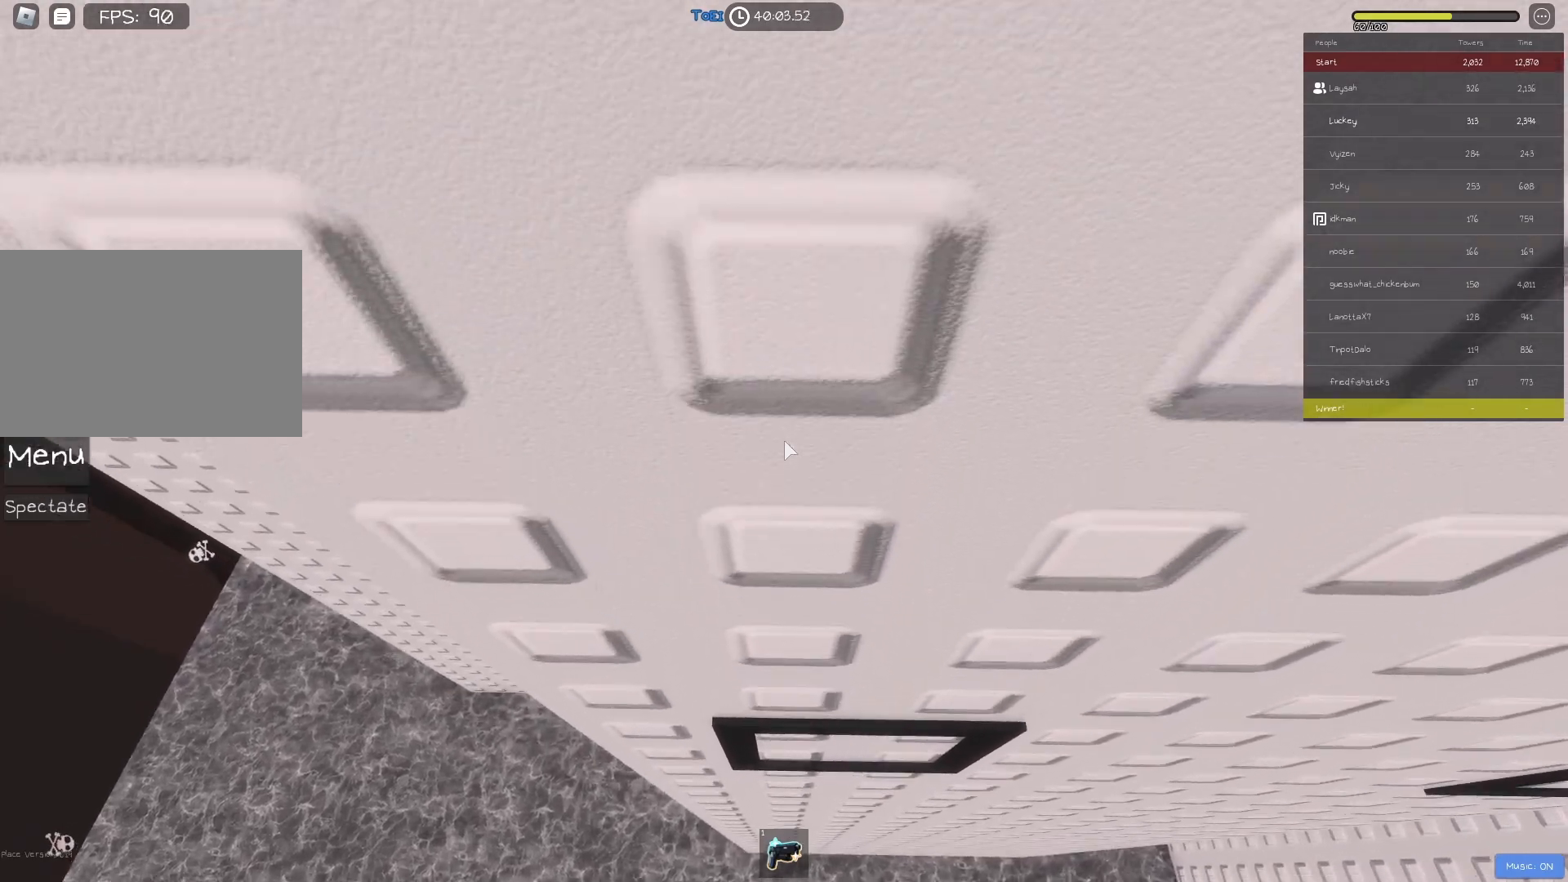
{"keys": [], "events": [[83, "a", "down"], [83, "w", "down"], [117, "a", "up"], [133, "w", "up"]]}
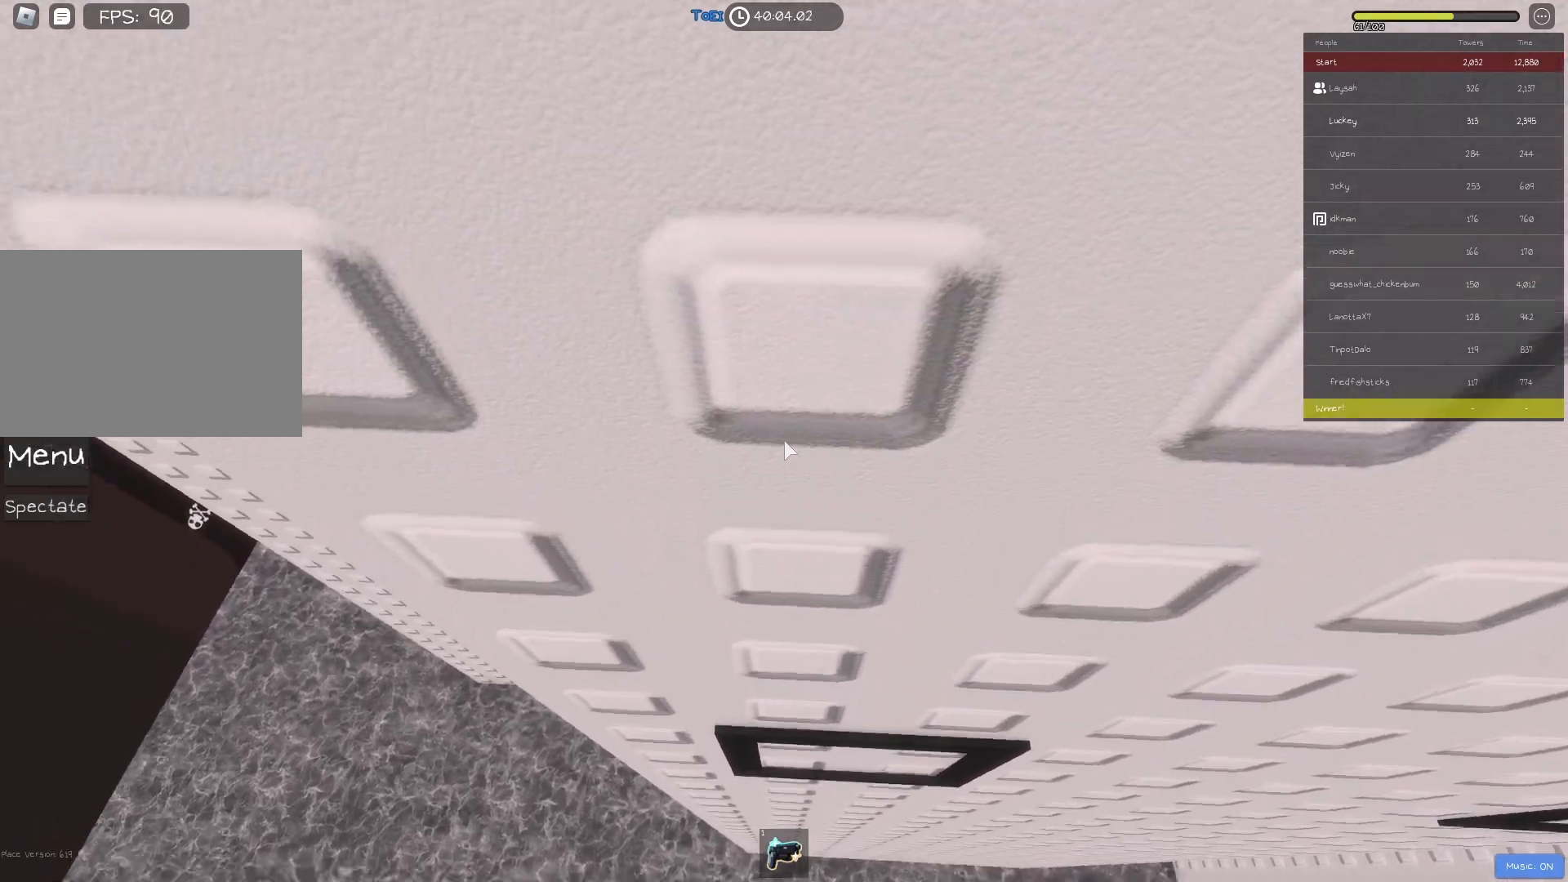
{"keys": ["w"], "events": [[17, "a", "down"], [17, "w", "down"], [367, "a", "up"]]}
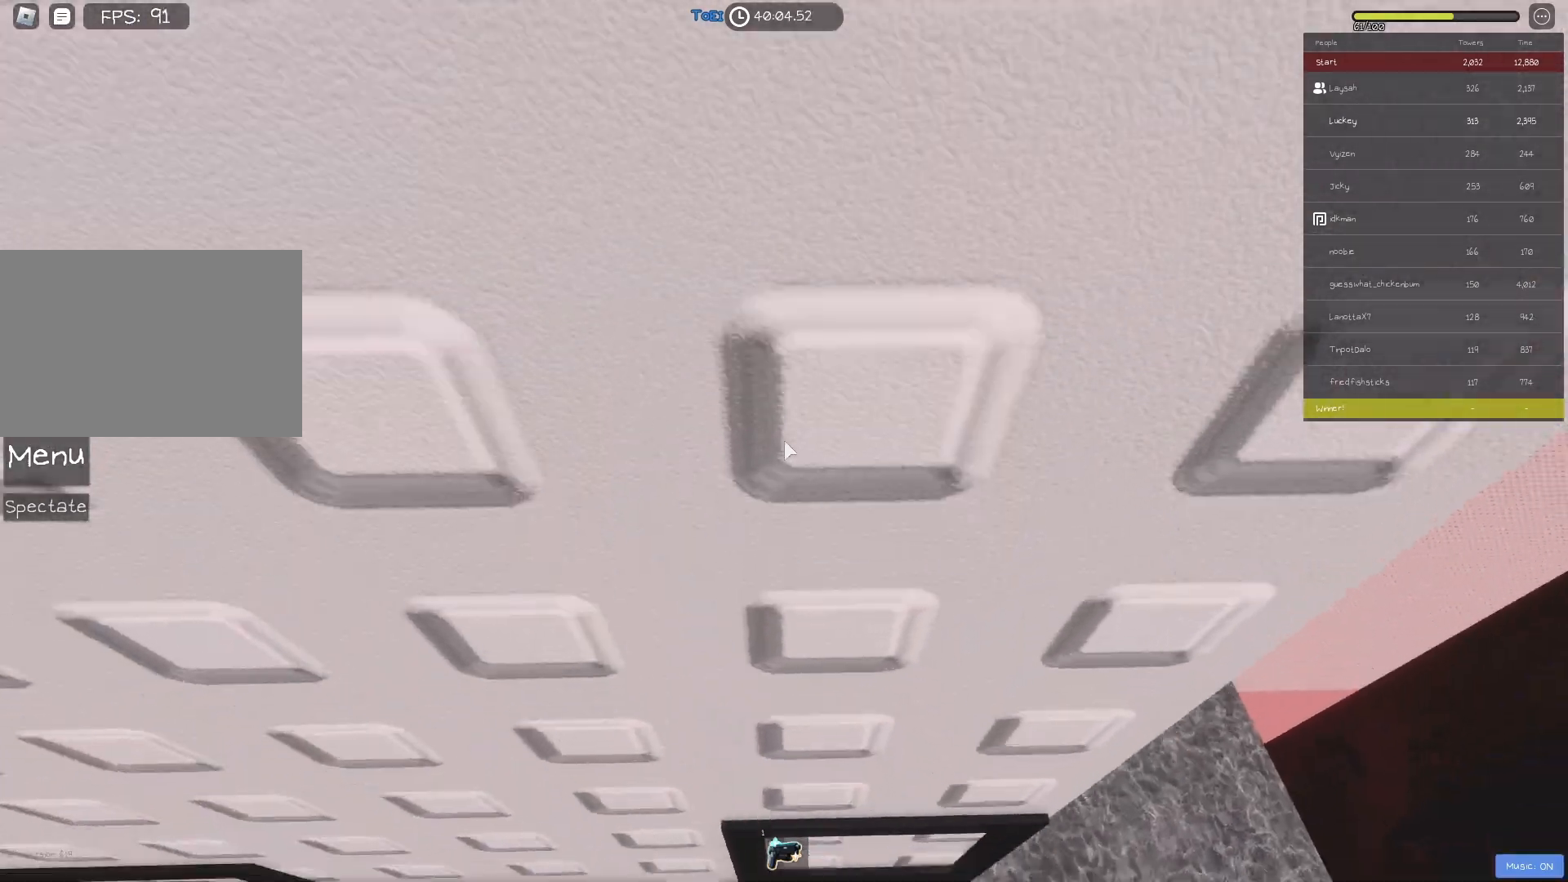
{"keys": ["a", "w"], "events": [[167, "w", "up"], [400, "w", "down"], [417, "a", "down"]]}
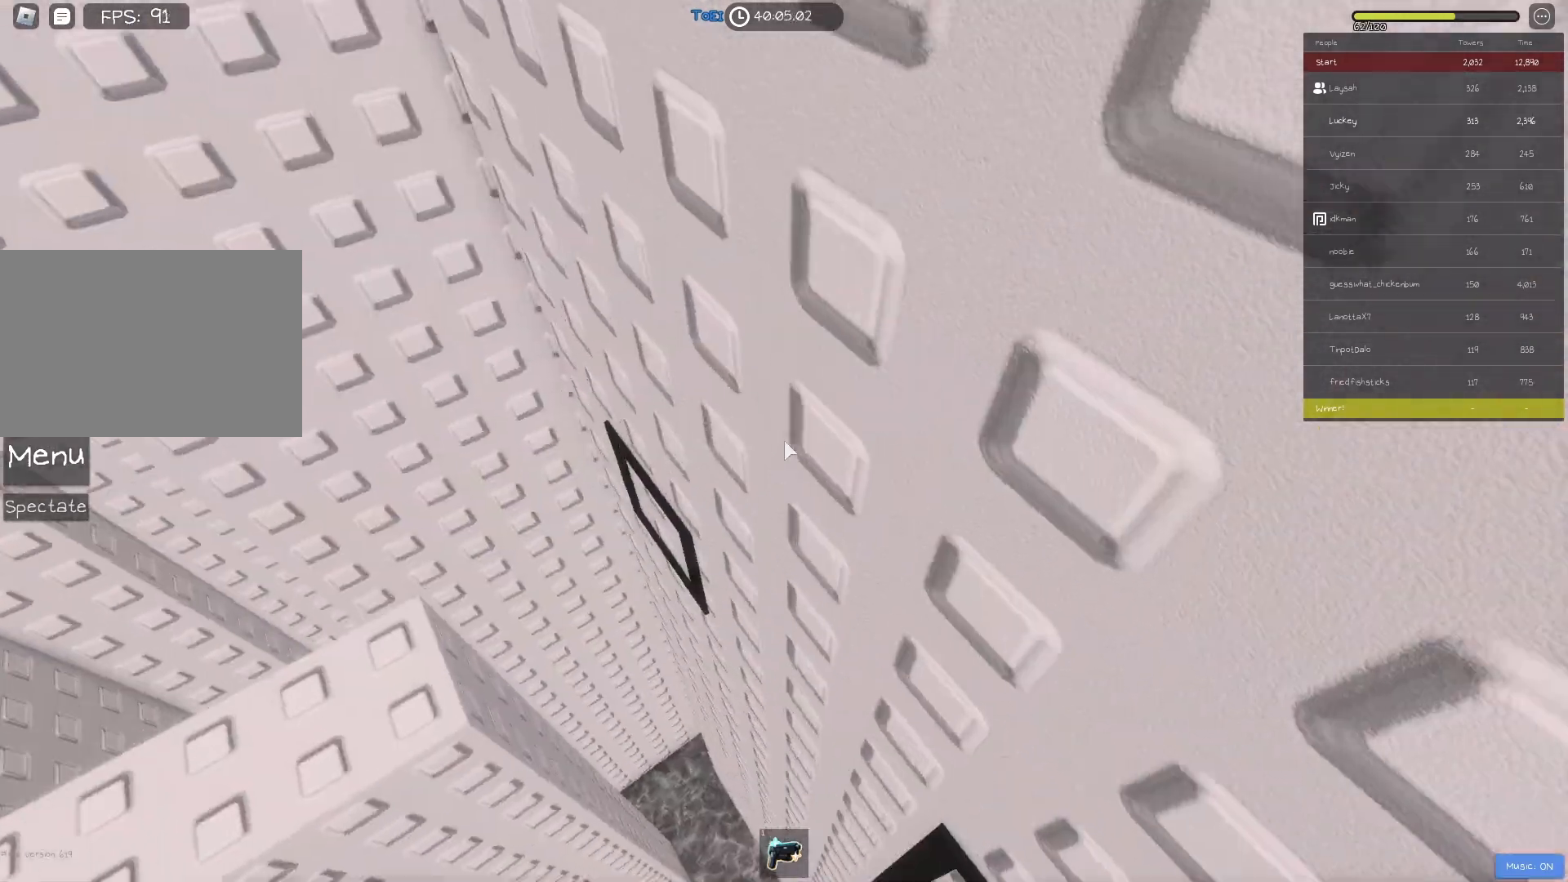
{"keys": ["a", "w"], "events": [[267, "a", "up"], [483, "a", "down"]]}
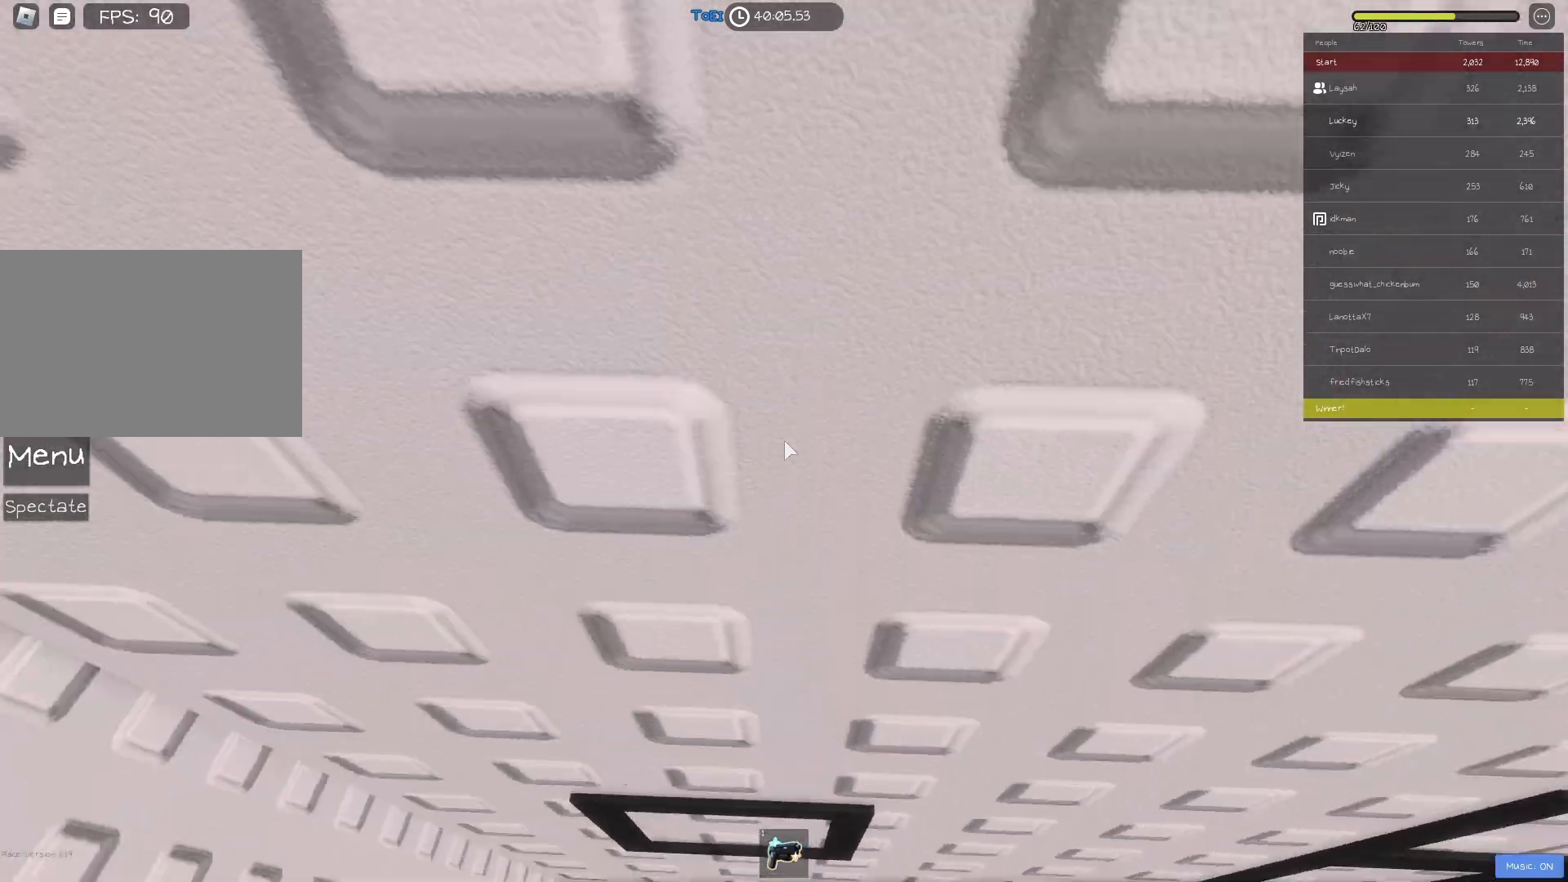
{"keys": [], "events": [[100, "a", "up"], [133, "w", "up"], [350, "w", "down"], [367, "a", "down"], [417, "a", "up"], [417, "w", "up"]]}
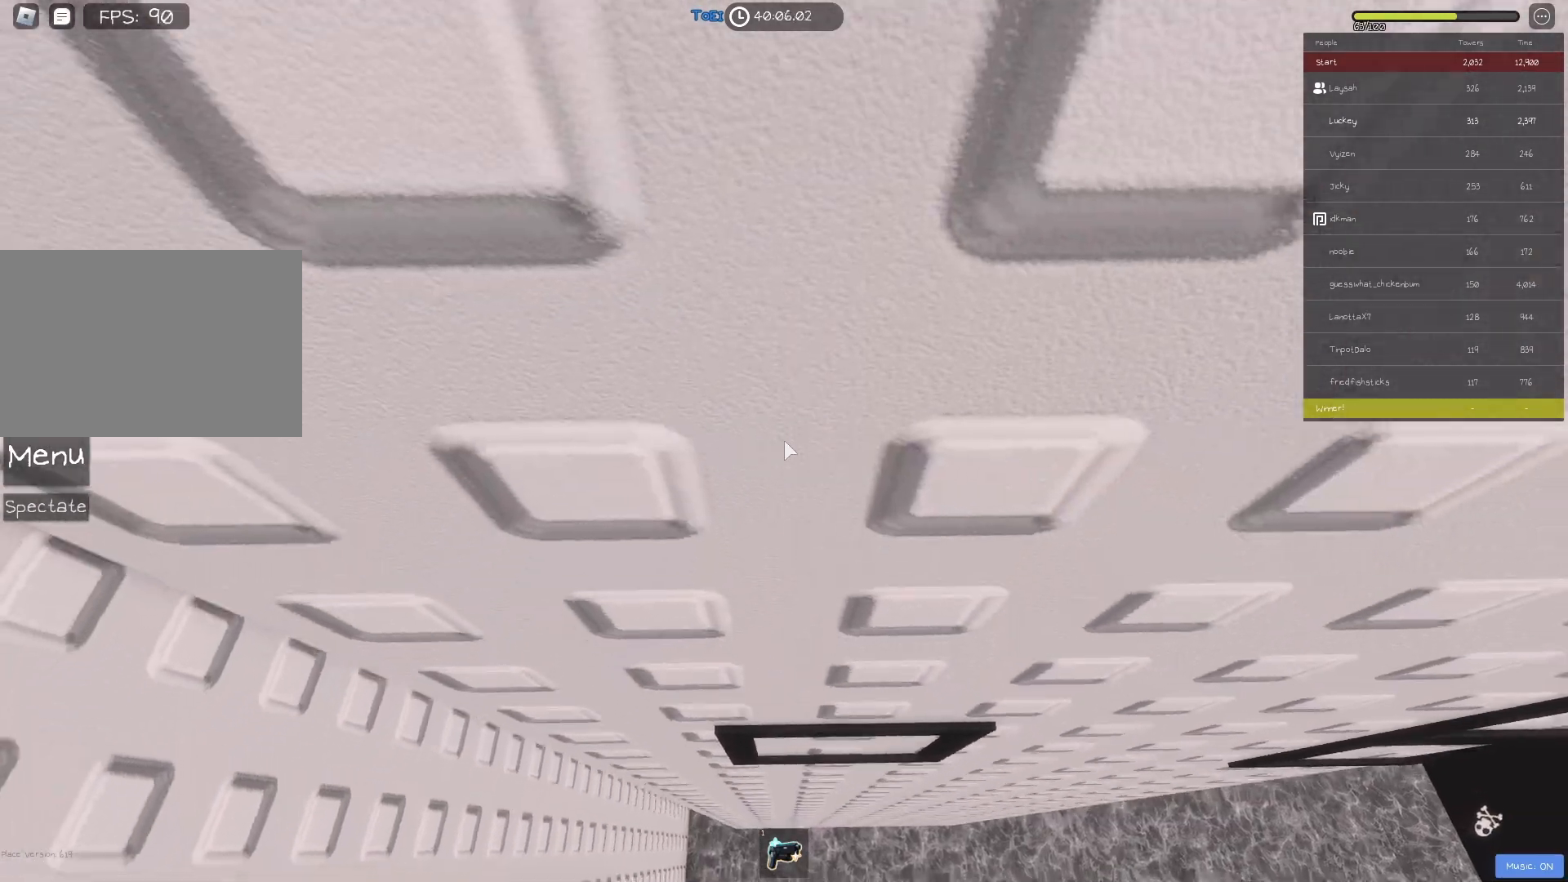
{"keys": [], "events": []}
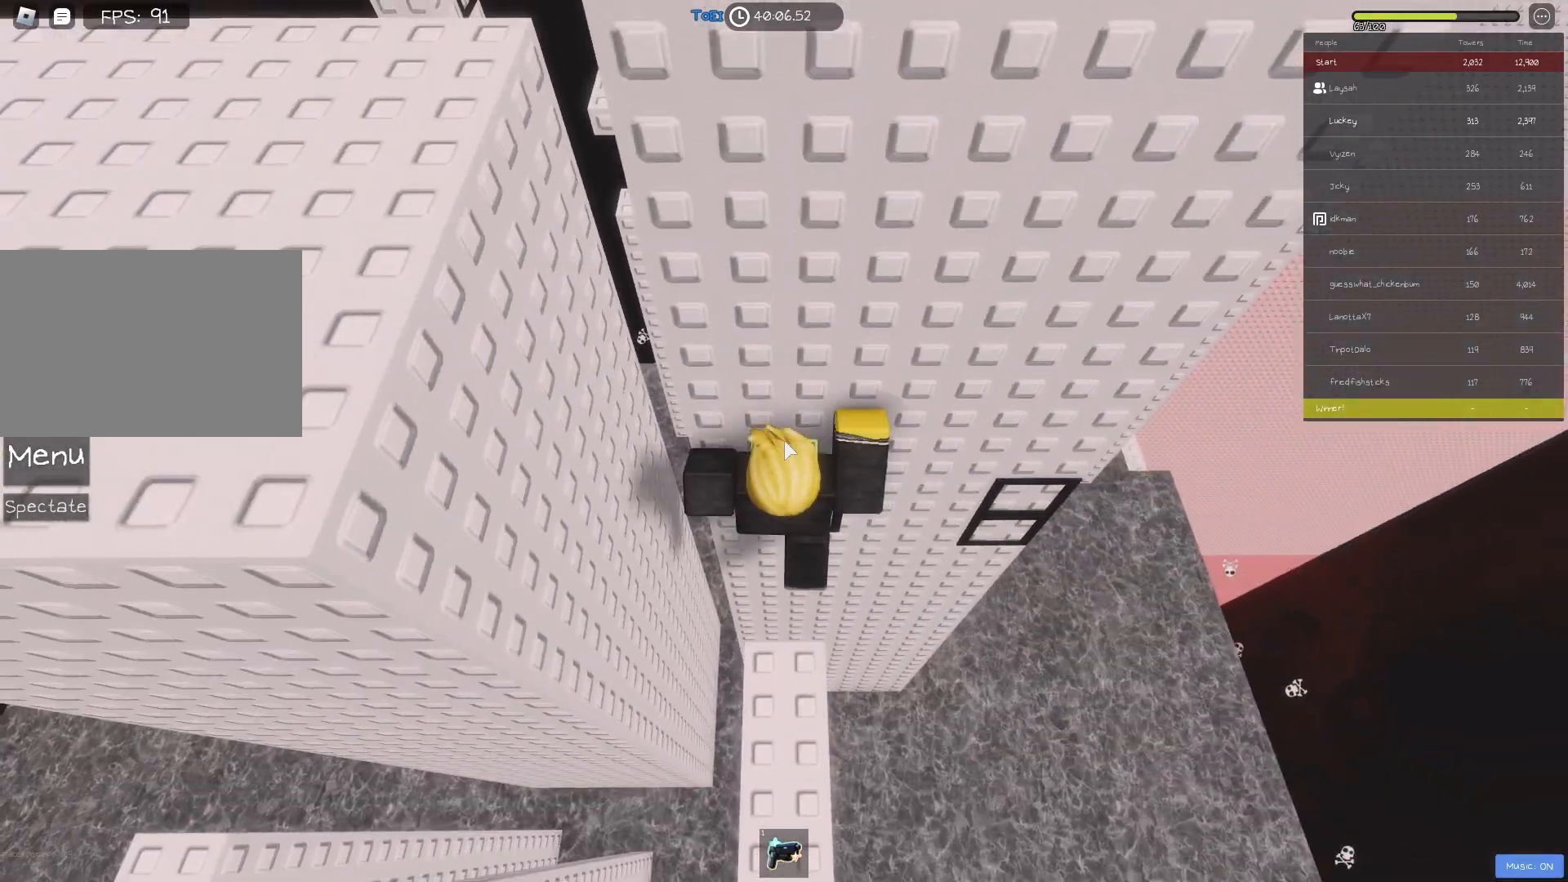
{"keys": [], "events": [[33, "shift", "down"], [100, "shift", "up"]]}
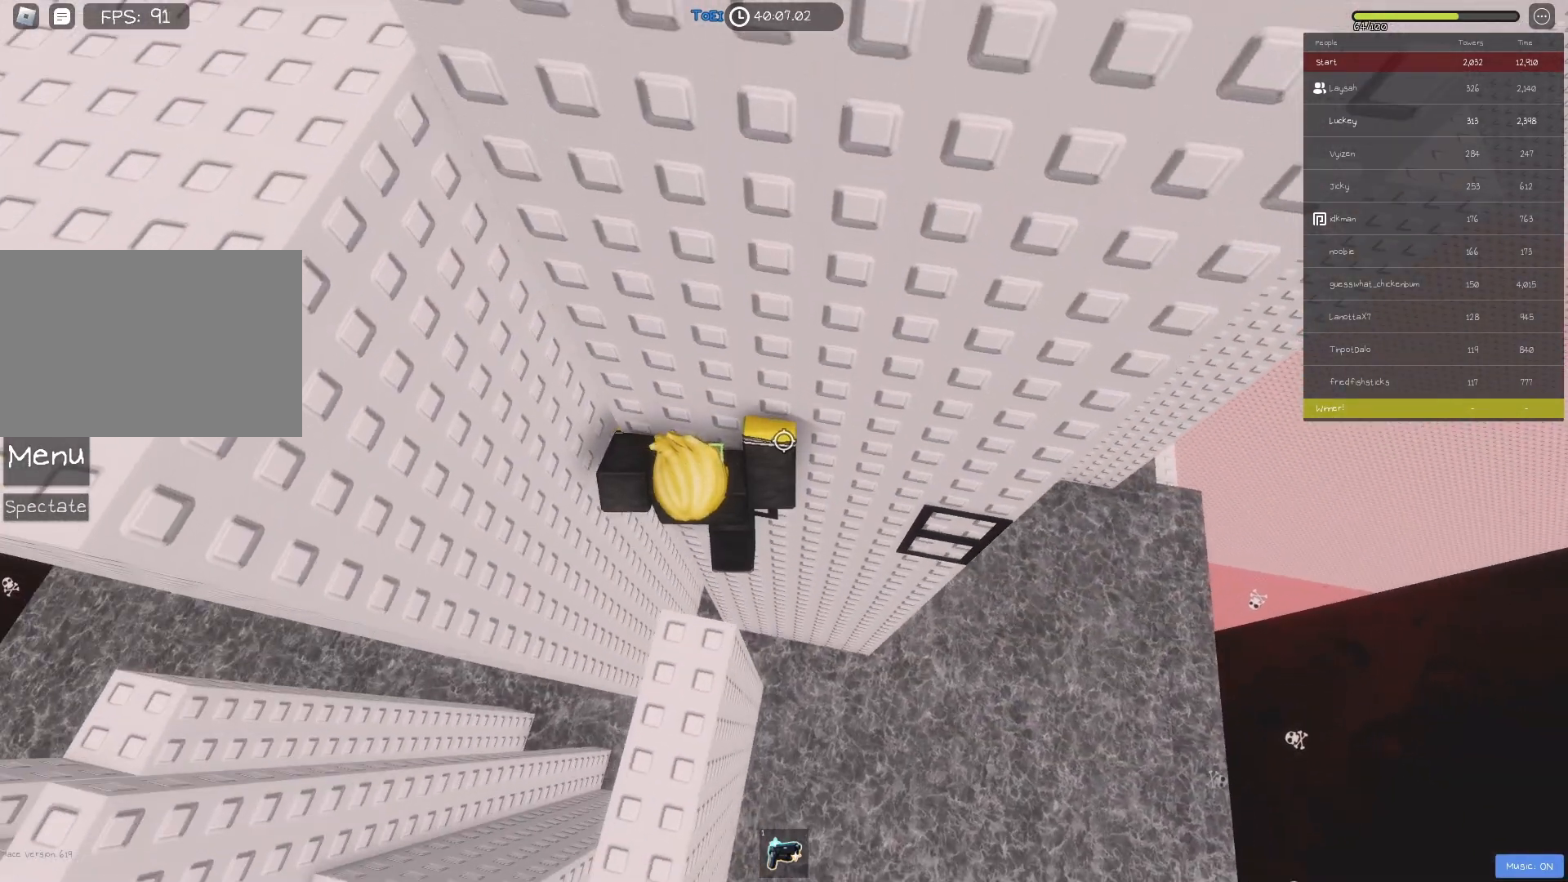
{"keys": ["a", "shift"], "events": [[17, "shift", "down"], [83, "shift", "up"], [367, "a", "down"], [367, "shift", "down"]]}
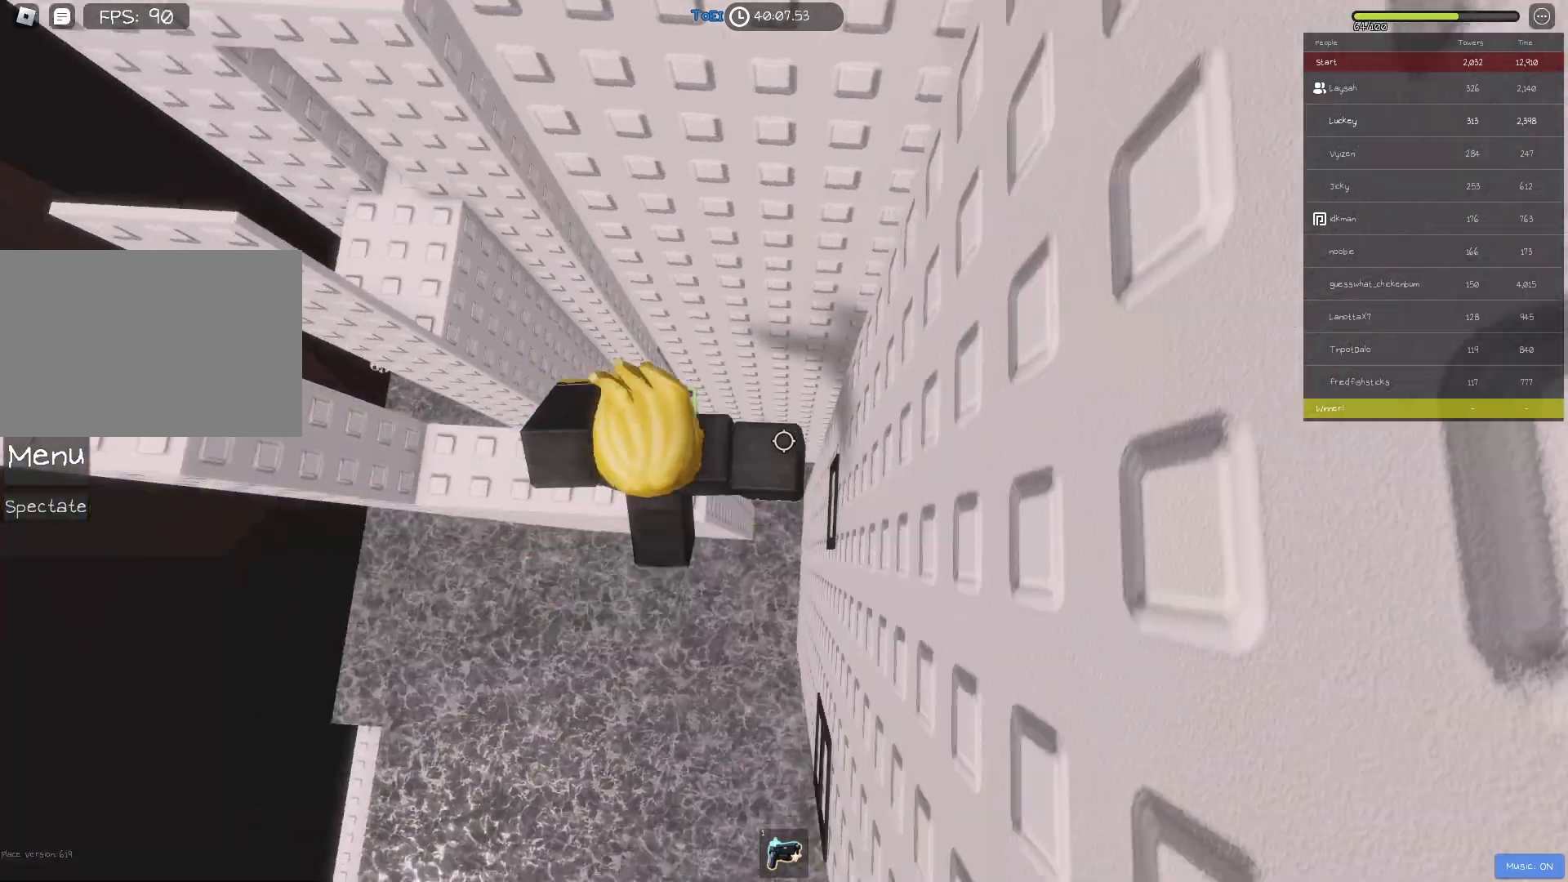
{"keys": ["d", "w"], "events": [[17, "shift", "up"], [350, "a", "up"], [483, "w", "down"], [500, "d", "down"]]}
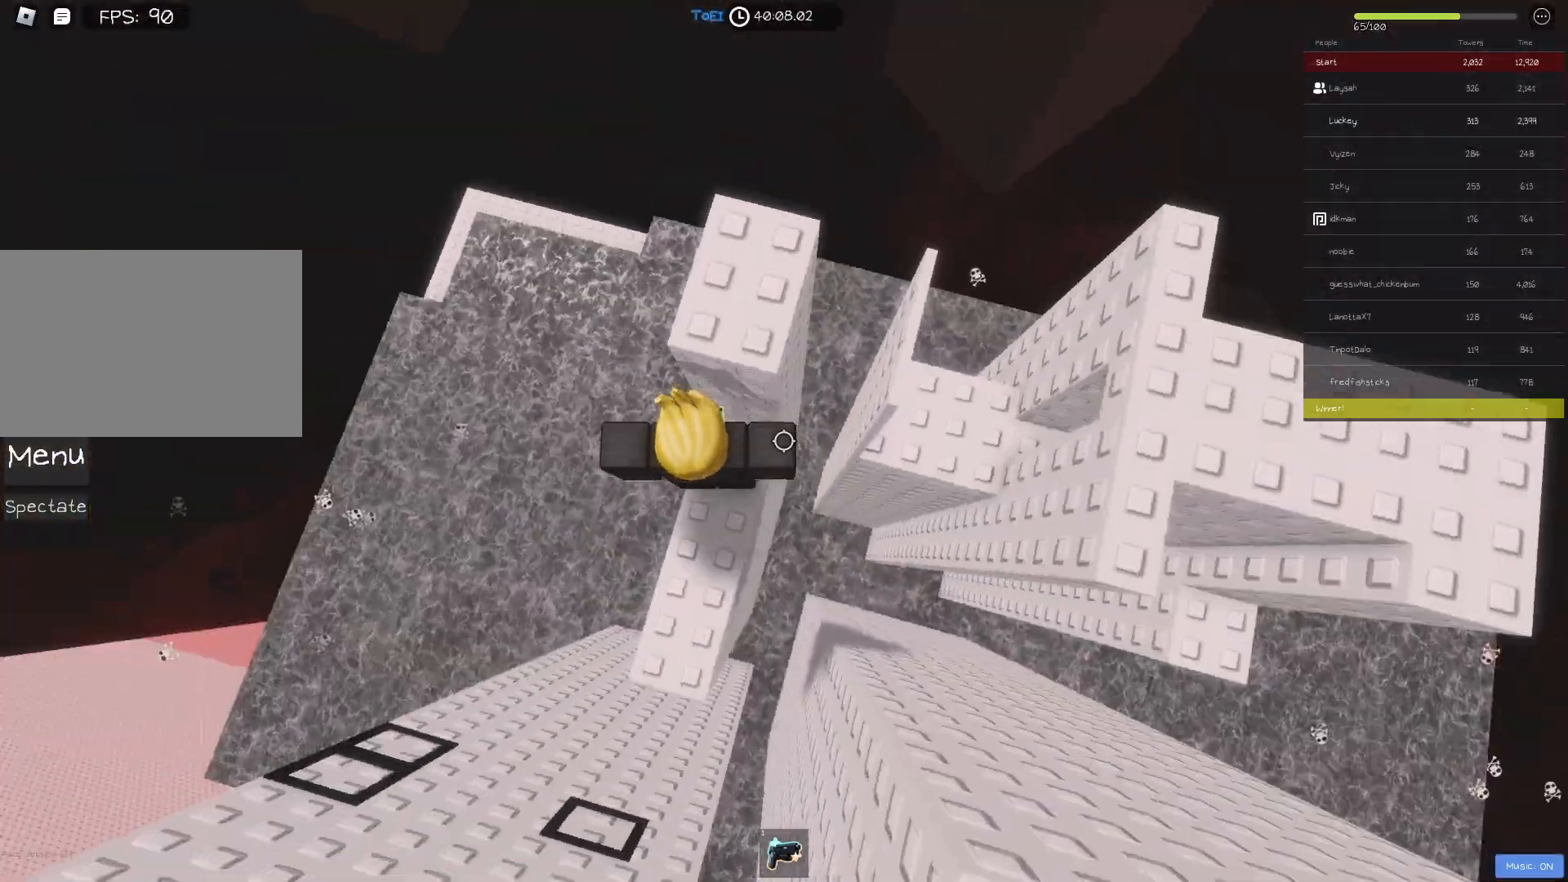
{"keys": [], "events": [[100, "d", "up"], [100, "w", "up"], [283, "d", "down"], [283, "w", "down"], [333, "d", "up"], [350, "w", "up"]]}
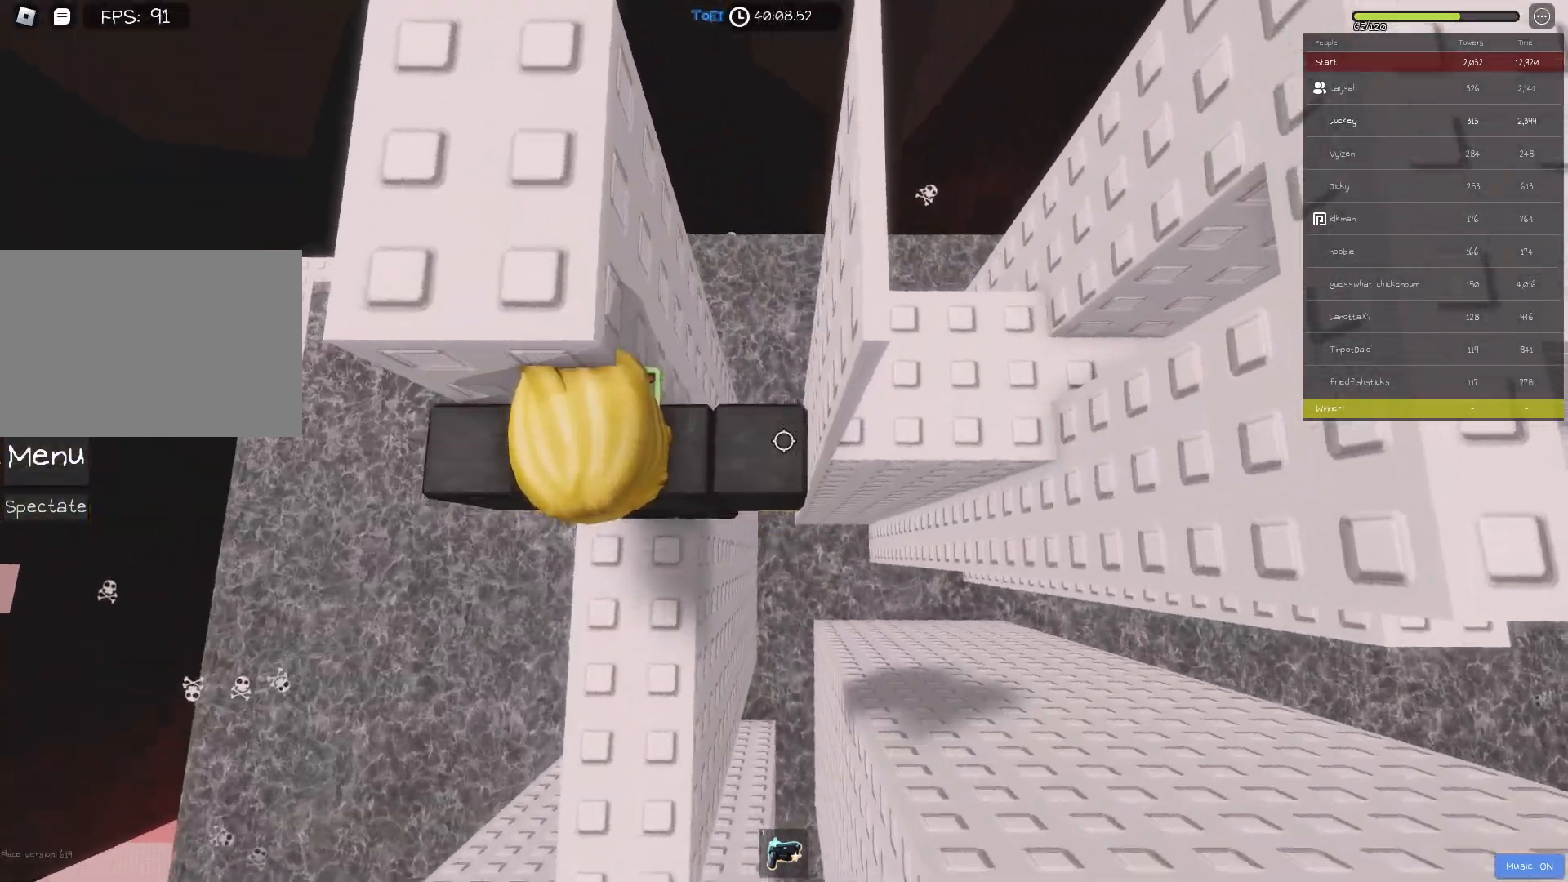
{"keys": ["d"], "events": [[267, "d", "down"]]}
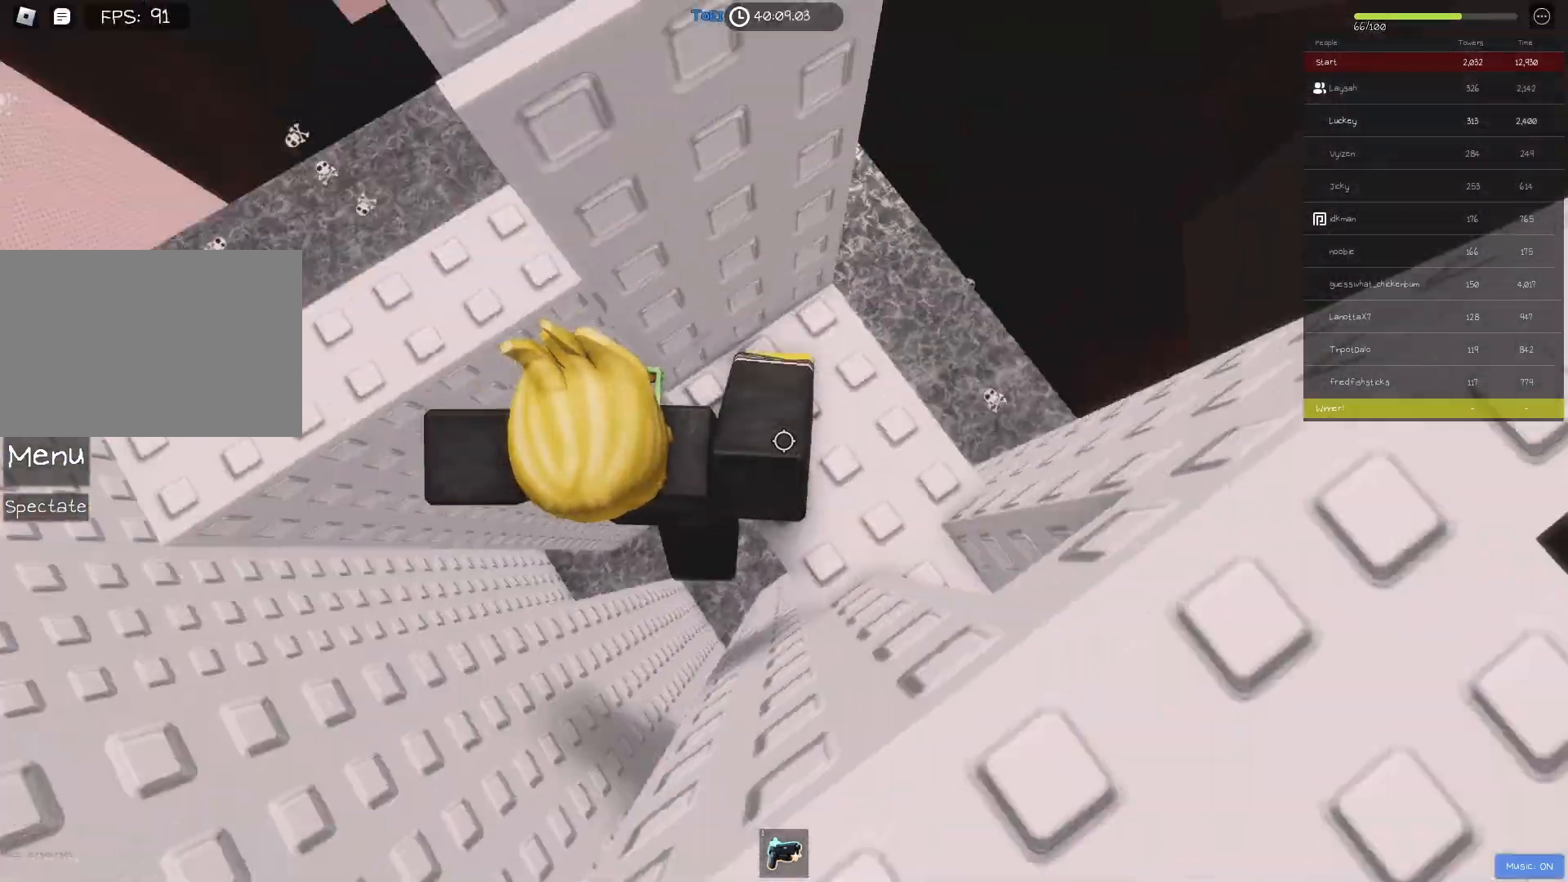
{"keys": [], "events": [[133, "d", "up"]]}
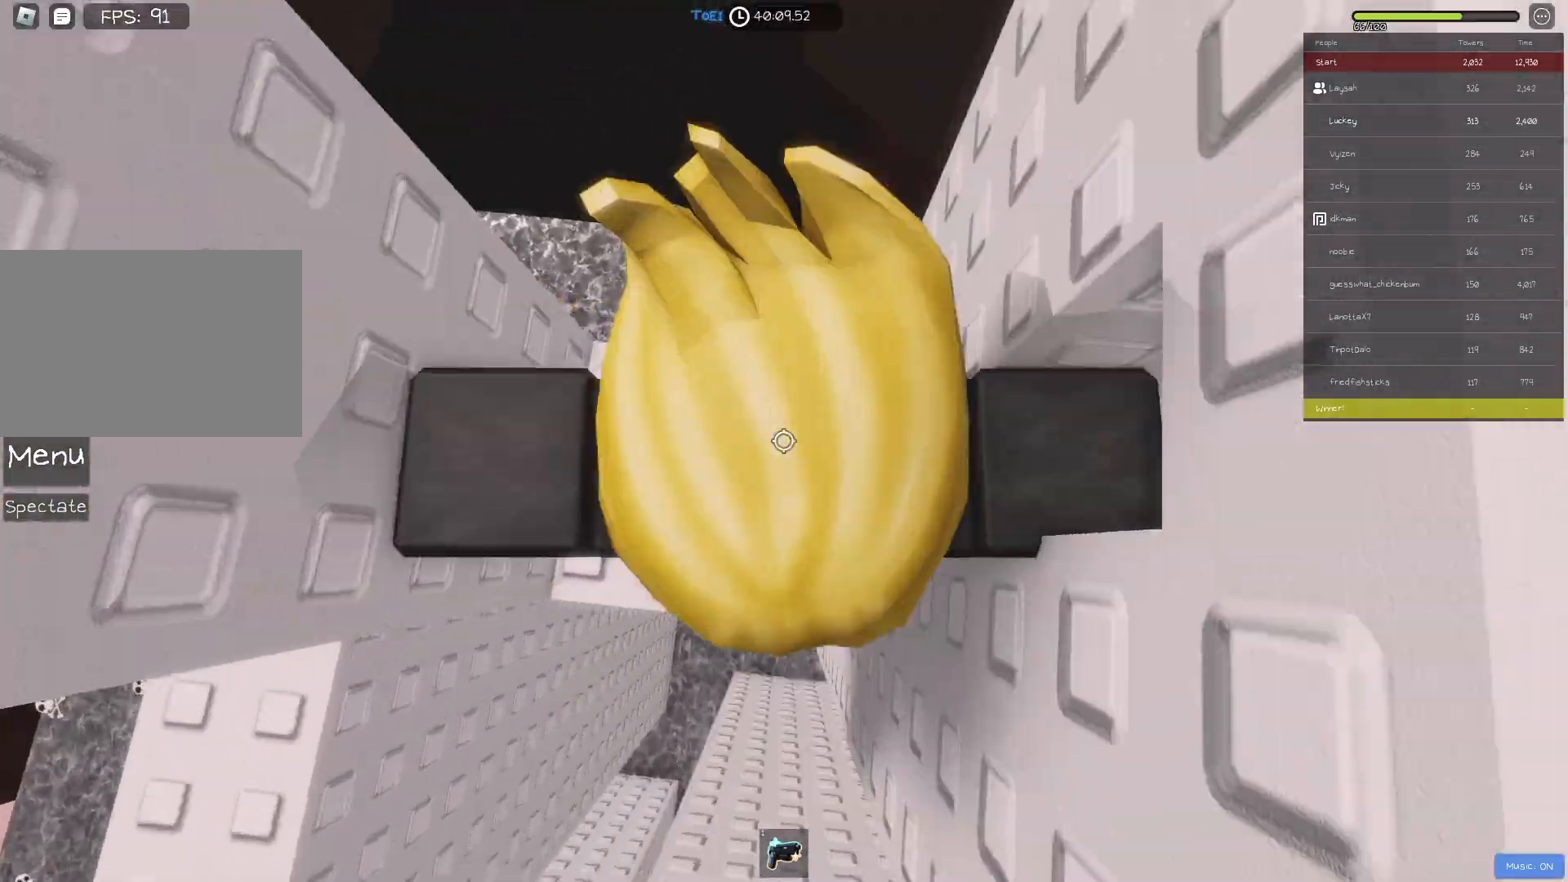
{"keys": [], "events": [[100, "d", "down"], [133, "d", "up"]]}
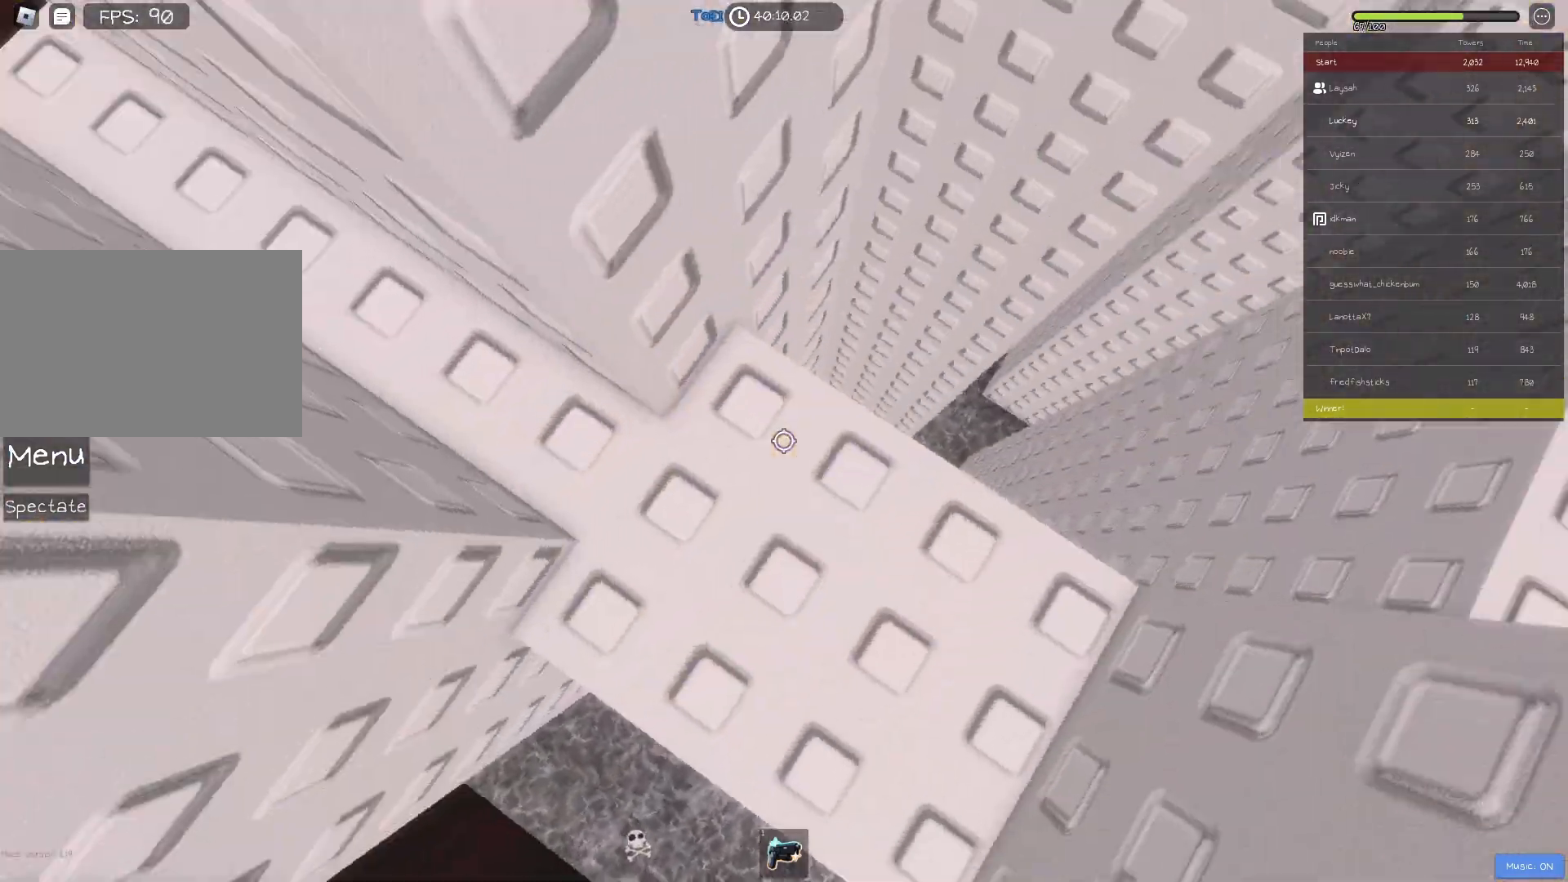
{"keys": ["a"], "events": [[100, "a", "down"], [250, "a", "up"], [333, "a", "down"]]}
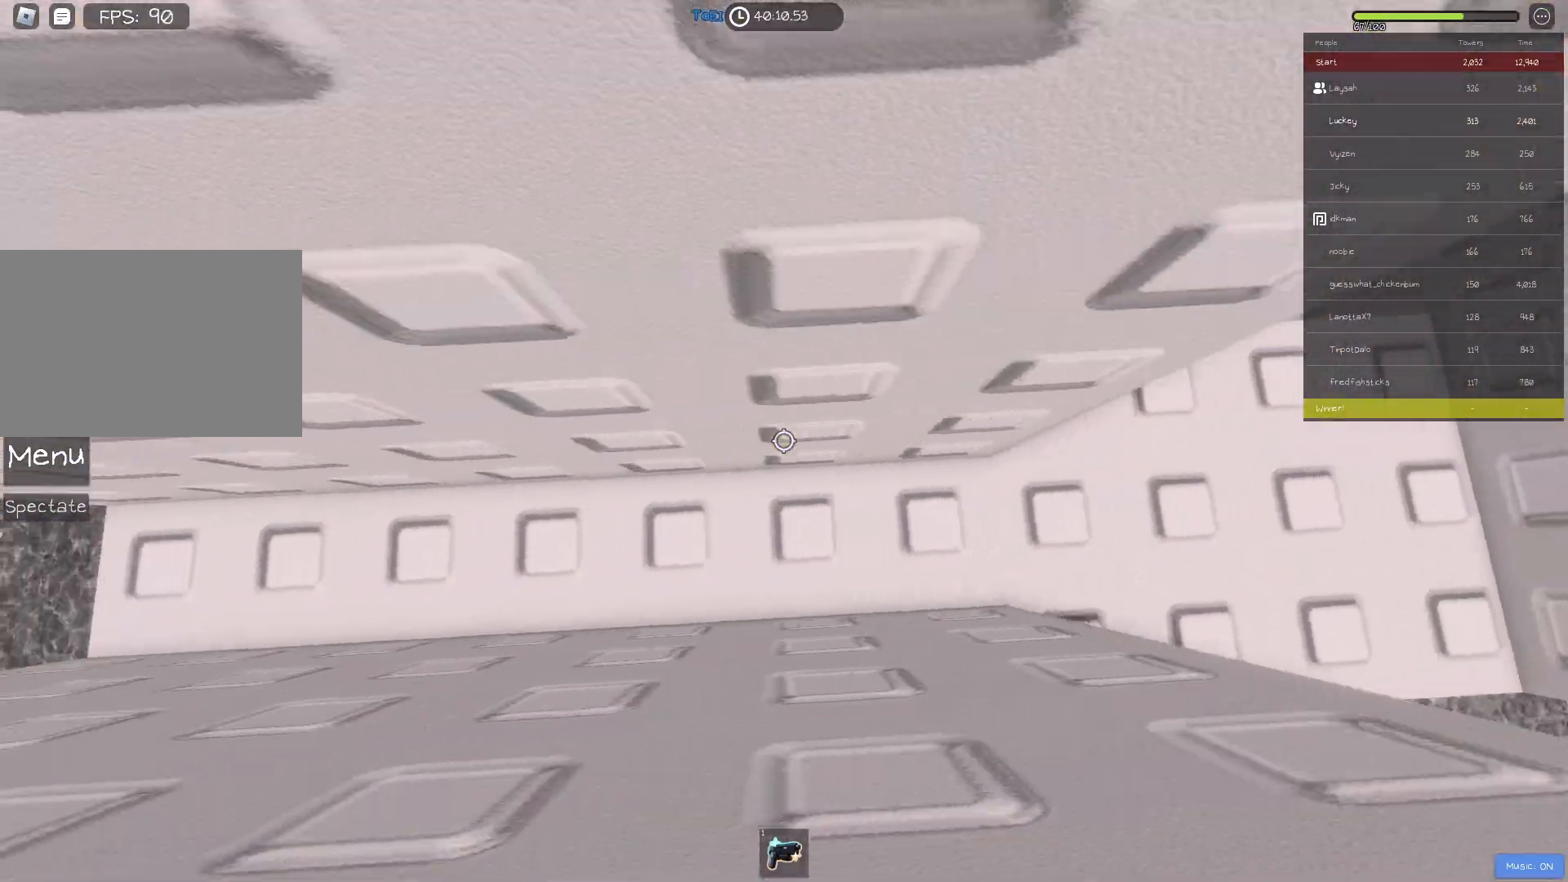
{"keys": [], "events": [[83, "a", "up"], [200, "a", "down"], [267, "a", "up"], [400, "a", "down"], [483, "a", "up"]]}
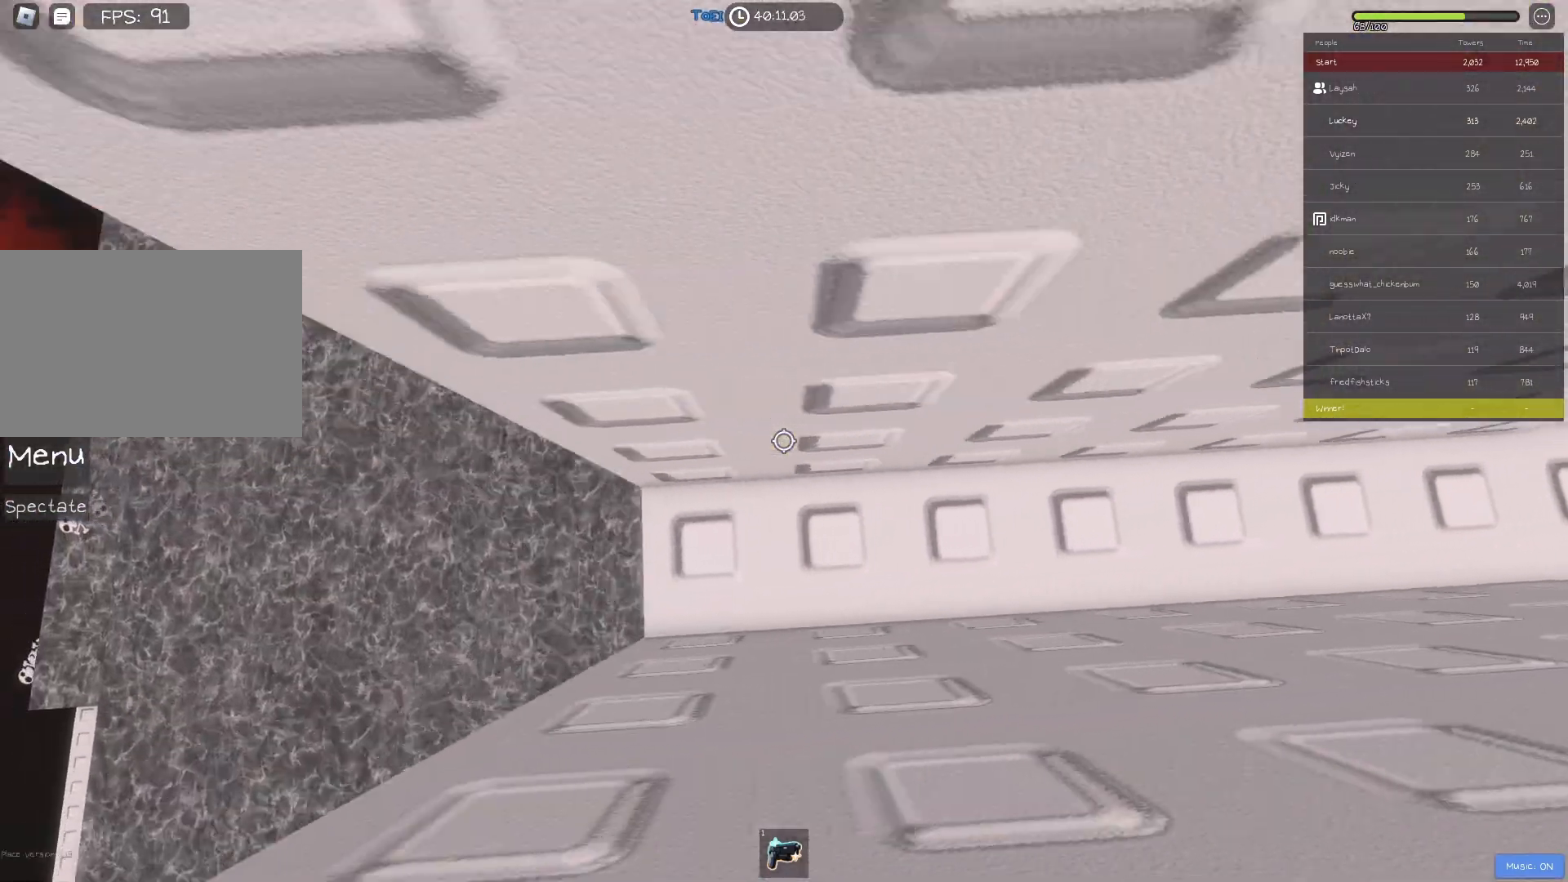
{"keys": ["d", "w"], "events": [[117, "a", "down"], [167, "a", "up"], [500, "d", "down"], [500, "w", "down"]]}
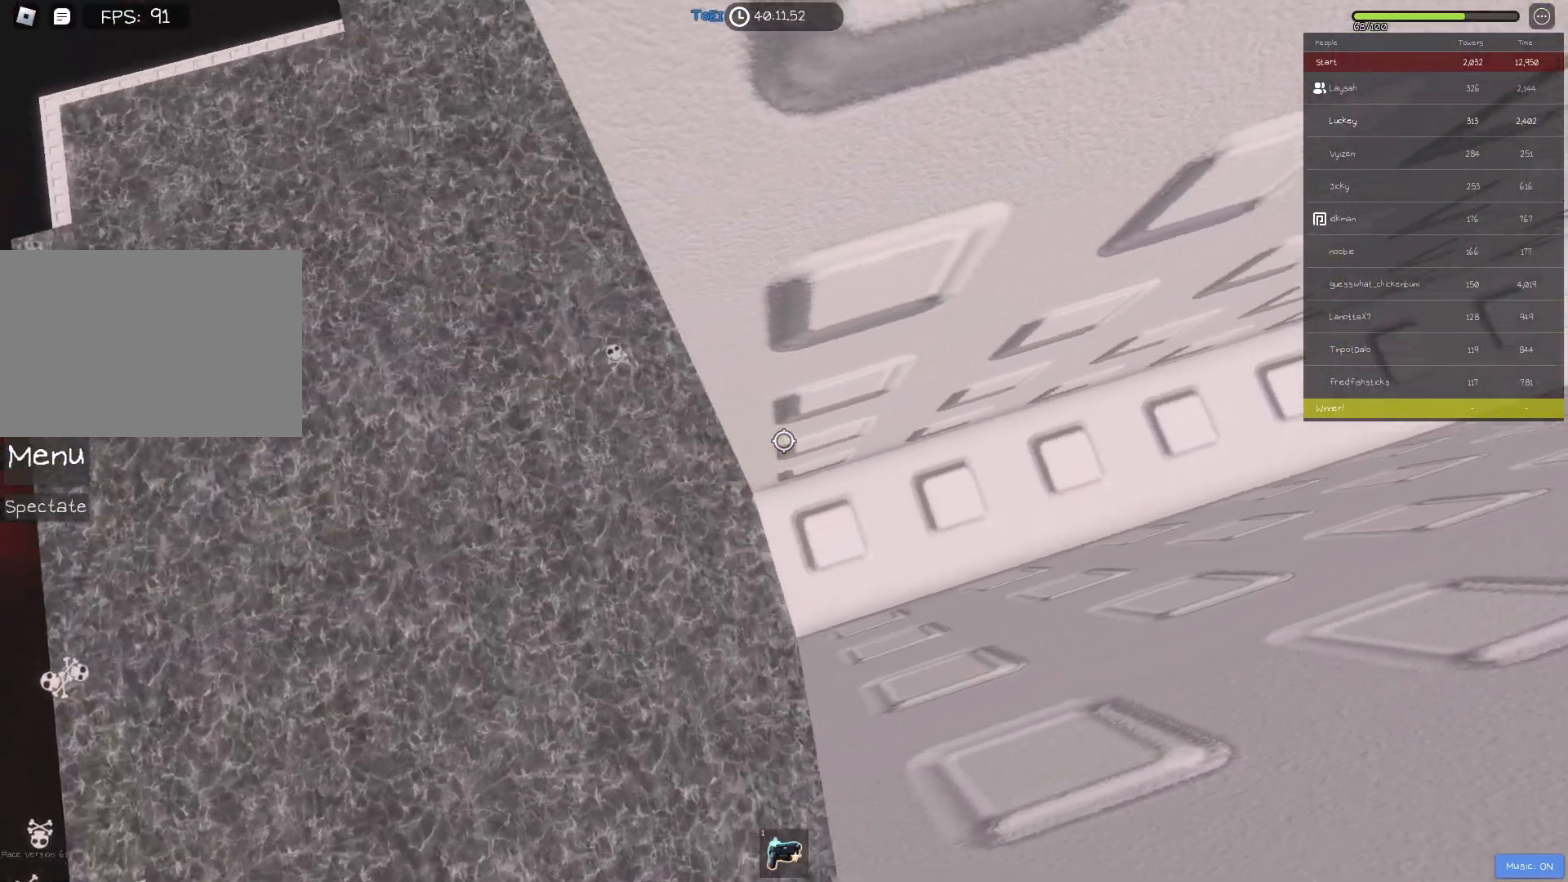
{"keys": ["d", "w"], "events": []}
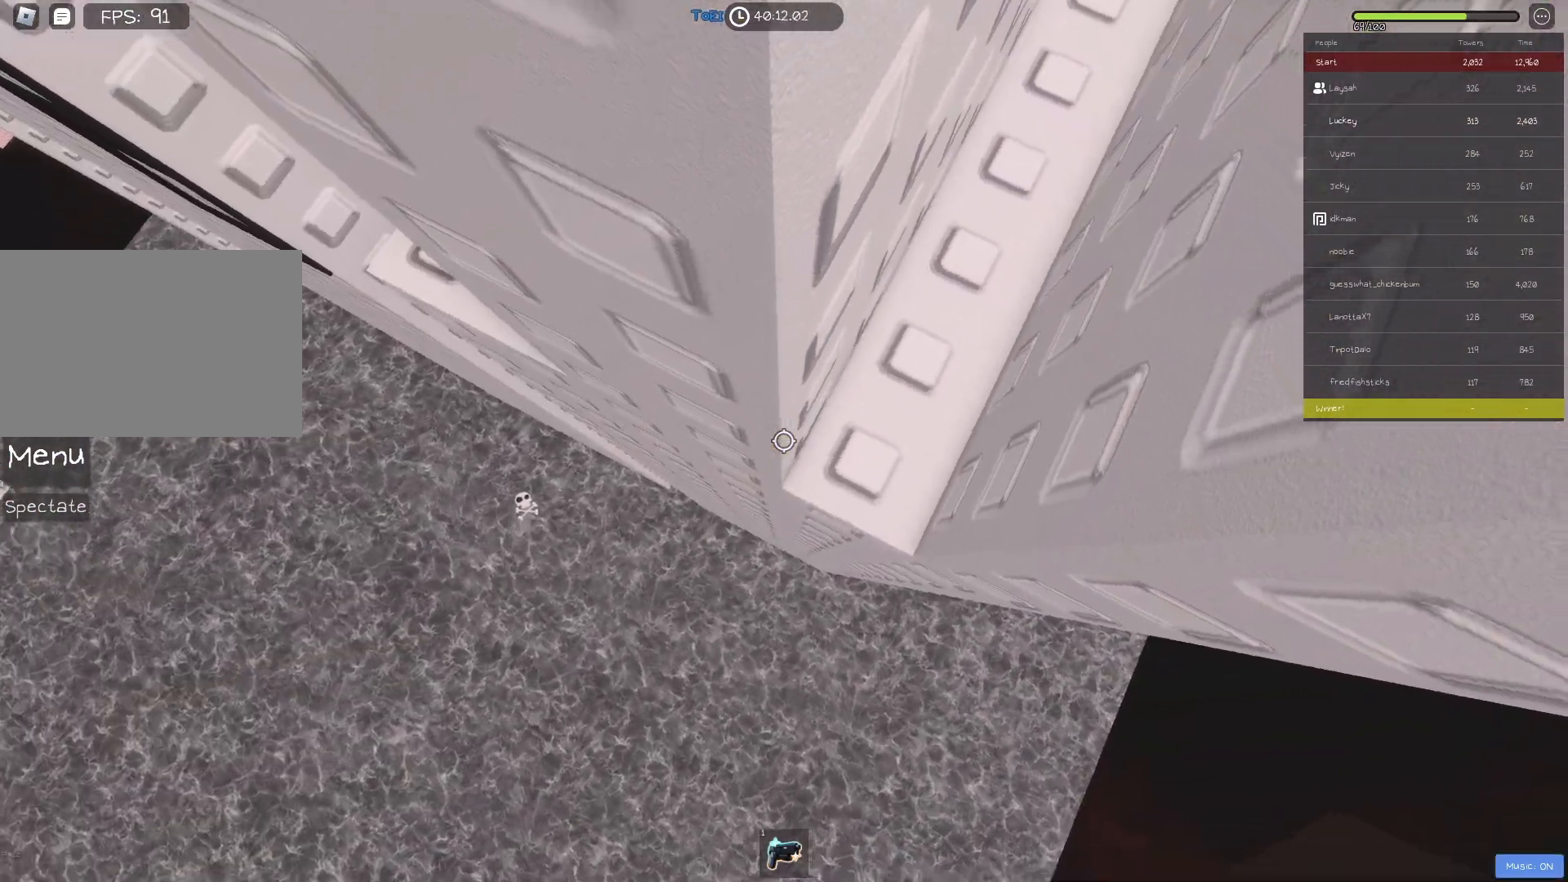
{"keys": ["d", "w"], "events": []}
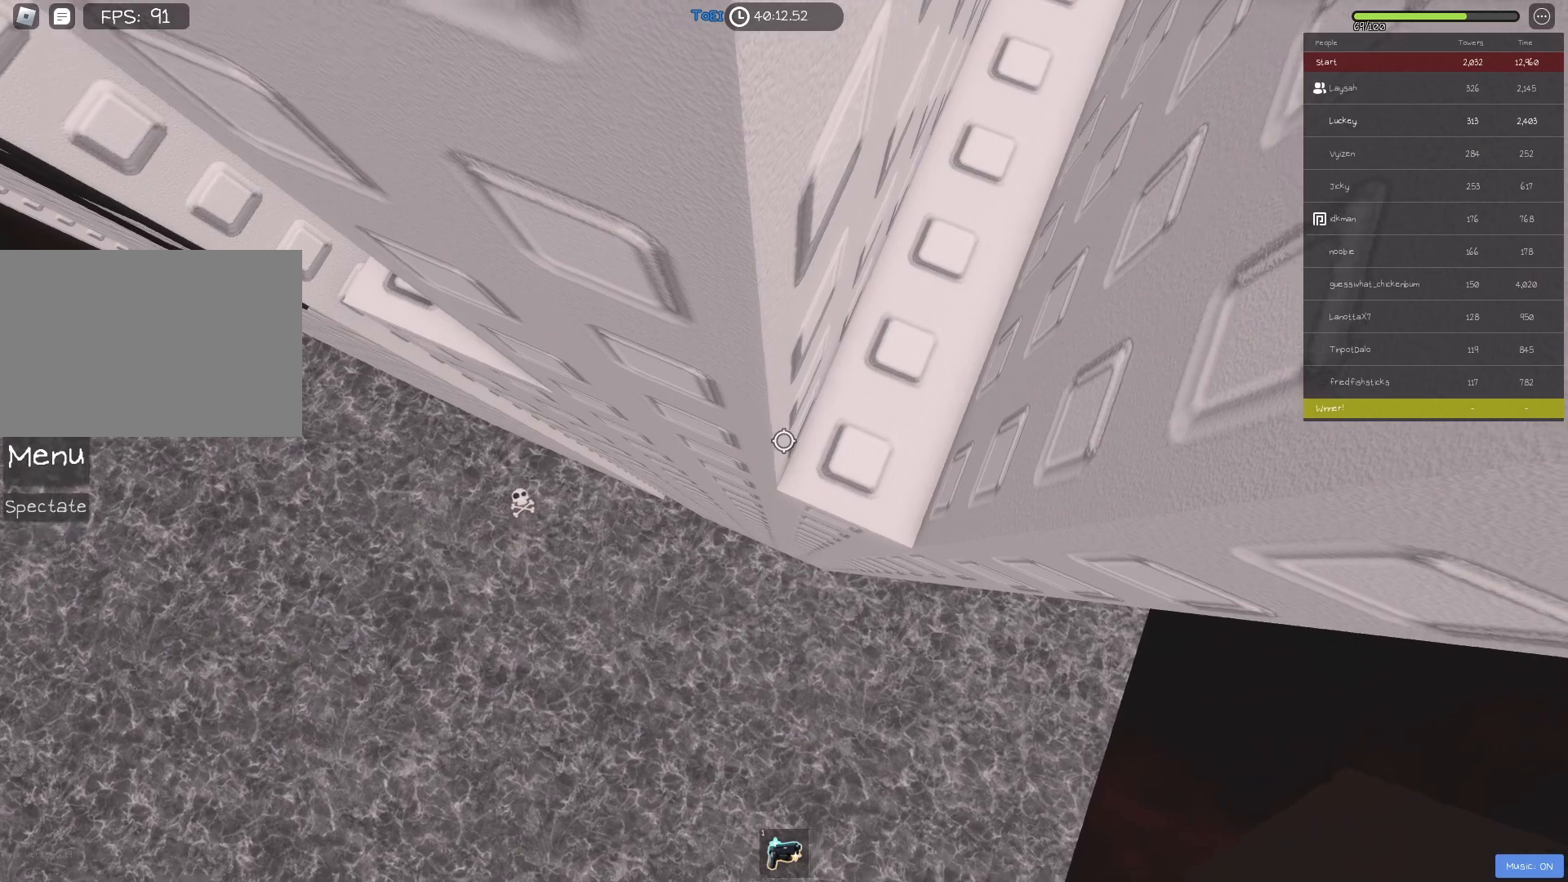
{"keys": ["w"], "events": [[317, "d", "up"]]}
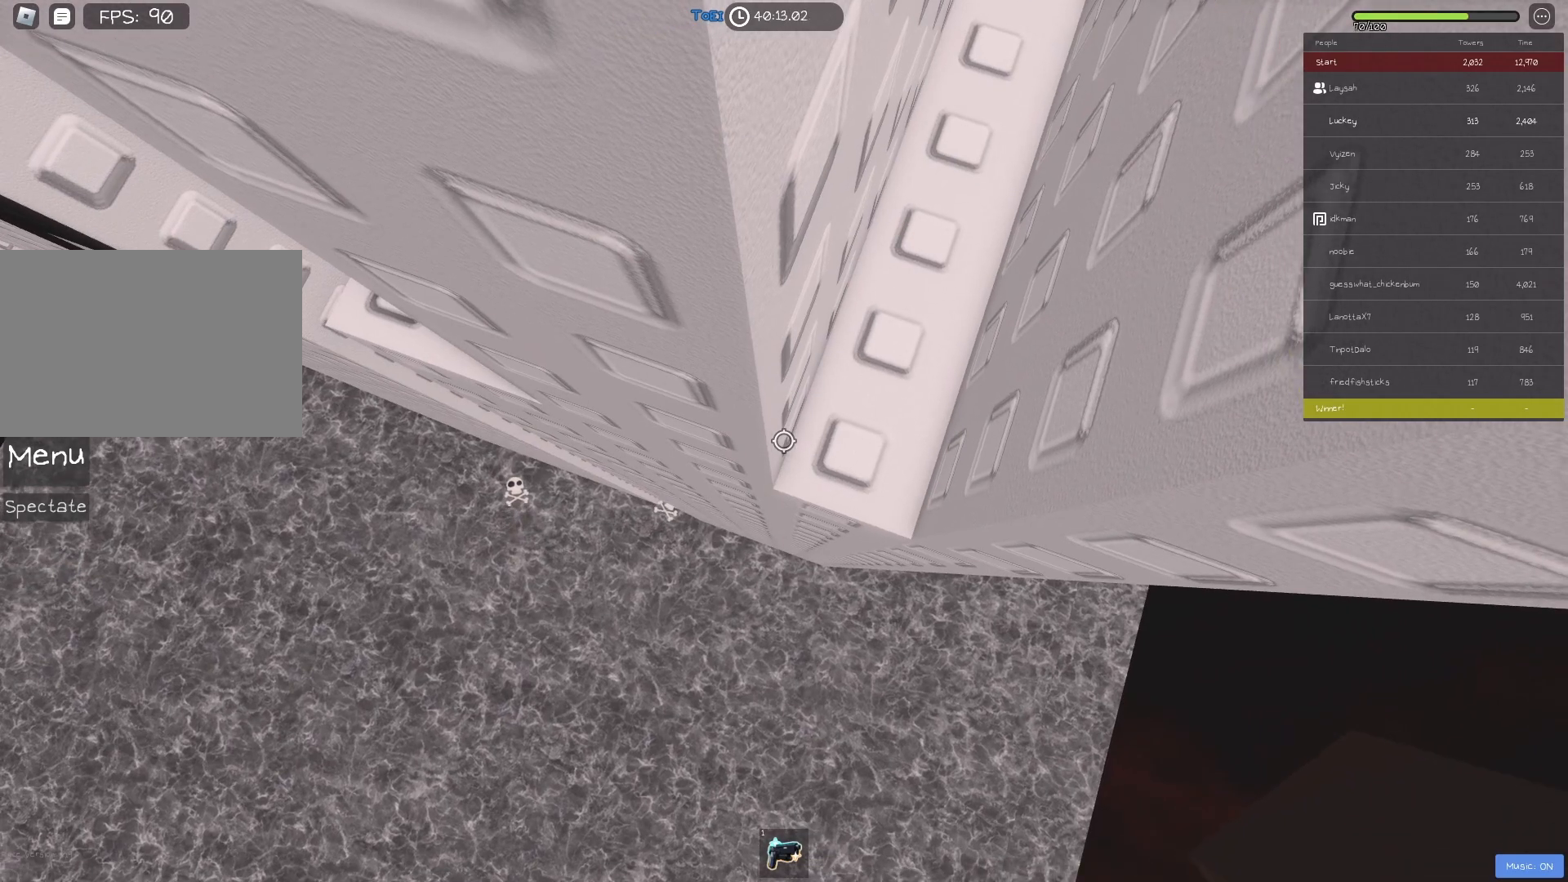
{"keys": ["a", "w"], "events": [[117, "w", "up"], [233, "a", "down"], [233, "w", "down"]]}
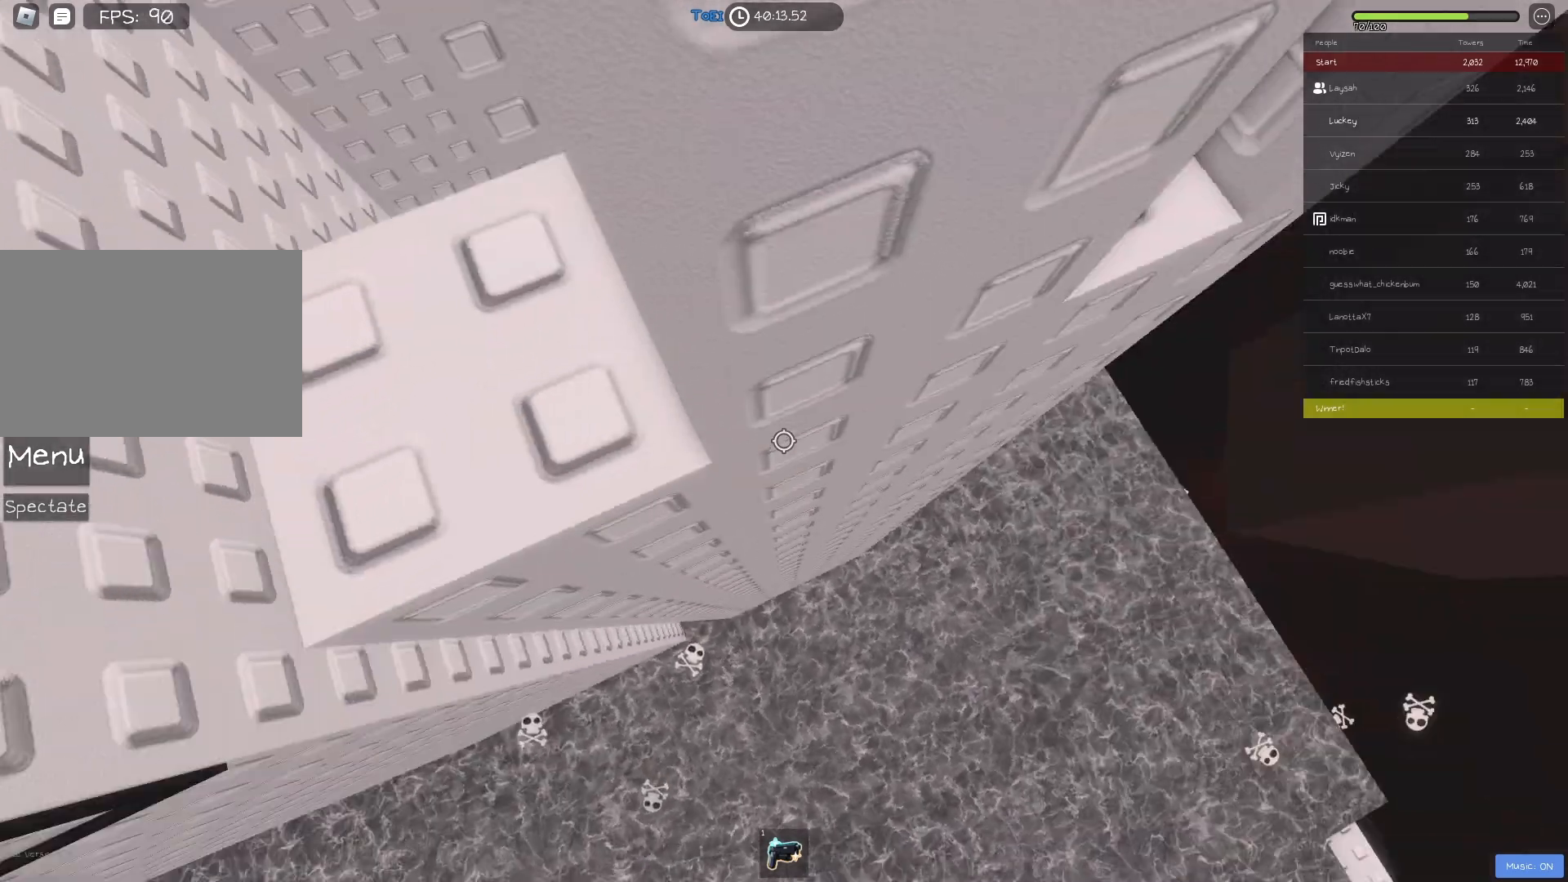
{"keys": [], "events": [[117, "a", "up"], [117, "w", "up"], [250, "a", "down"], [300, "a", "up"]]}
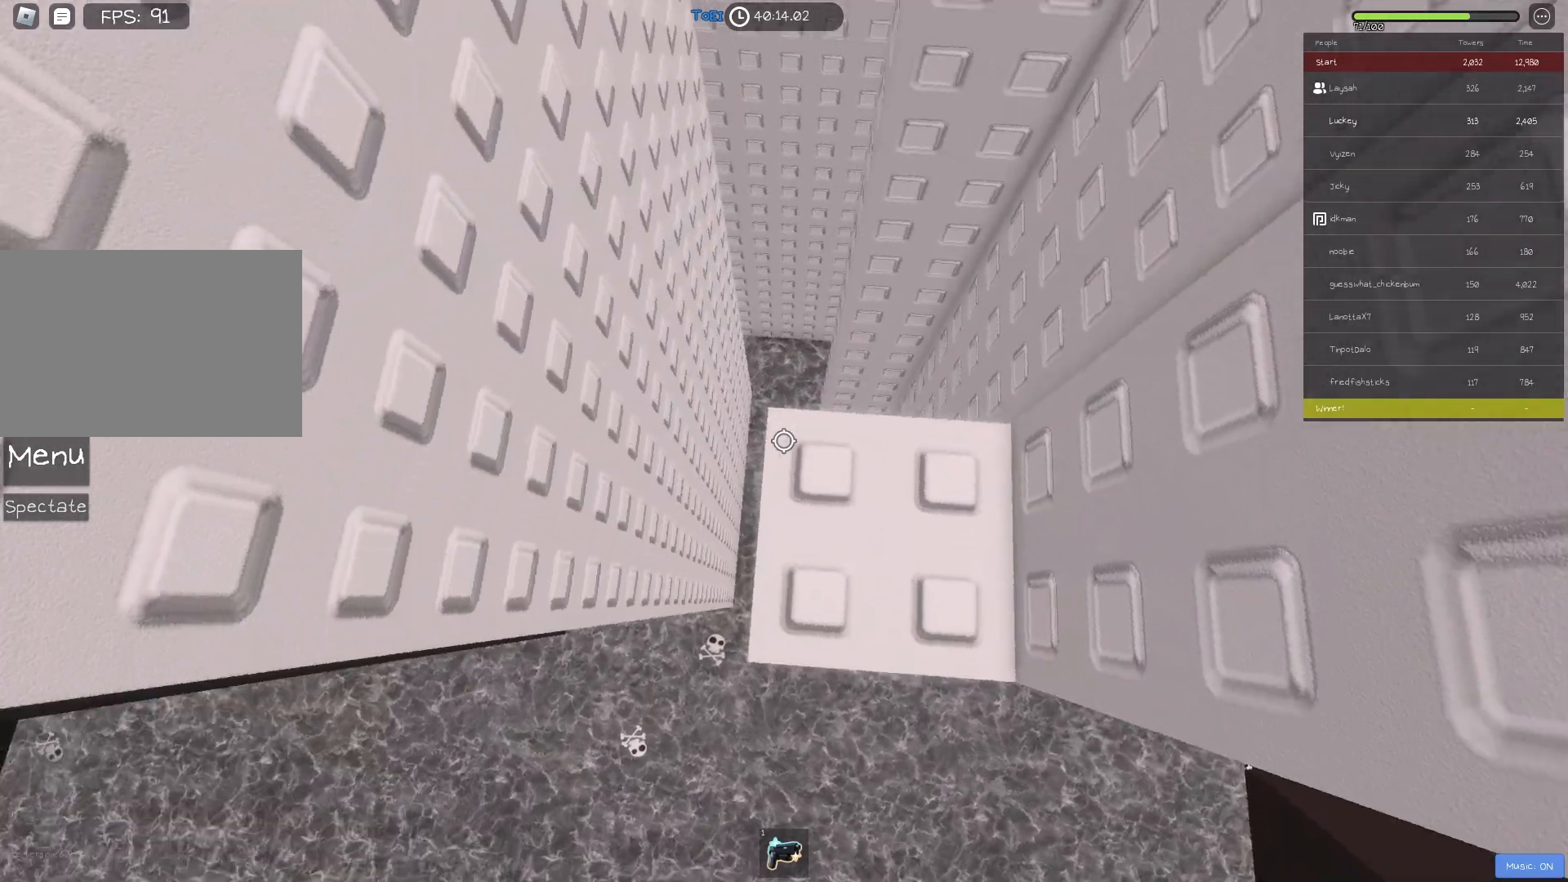
{"keys": [], "events": [[350, "a", "down"], [350, "s", "down"], [383, "a", "up"], [383, "s", "up"]]}